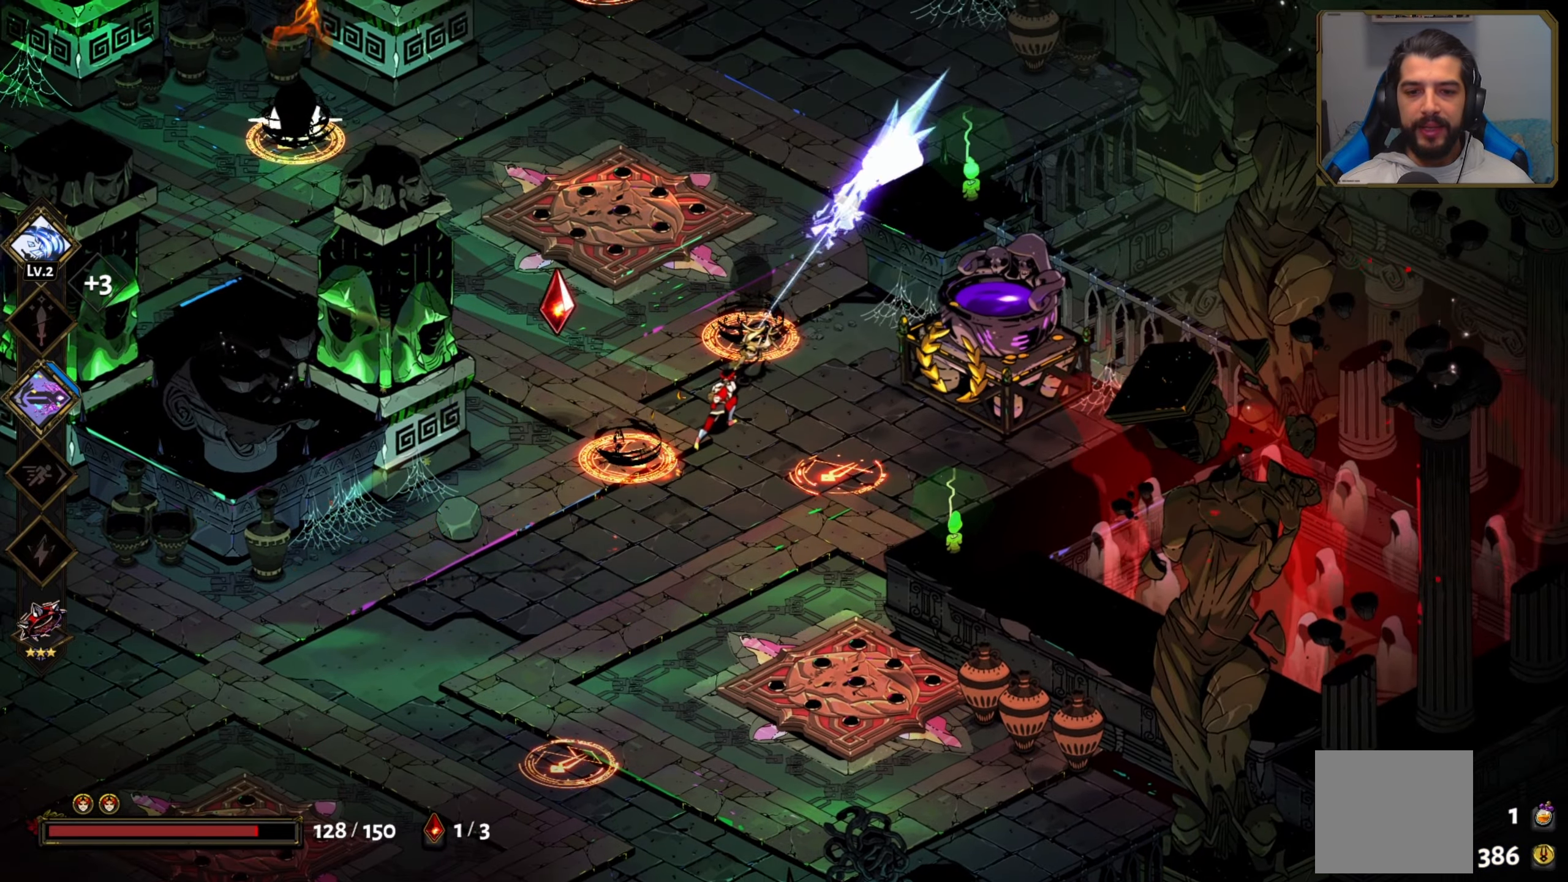
Gameplay with a controller (Xbox layout); each line is a JSON object with the inputs held at the frame after it. "events" lists button and stick changes between this image and that frame as [ms after this image, input, new state], when the widget could be followed in between. Not read: right_stick.
{"buttons": [], "left_stick": "center", "events": [[66, "X", "down"], [83, "left_stick", "left"], [116, "X", "up"], [200, "X", "down"], [266, "X", "up"], [500, "left_stick", "center"]]}
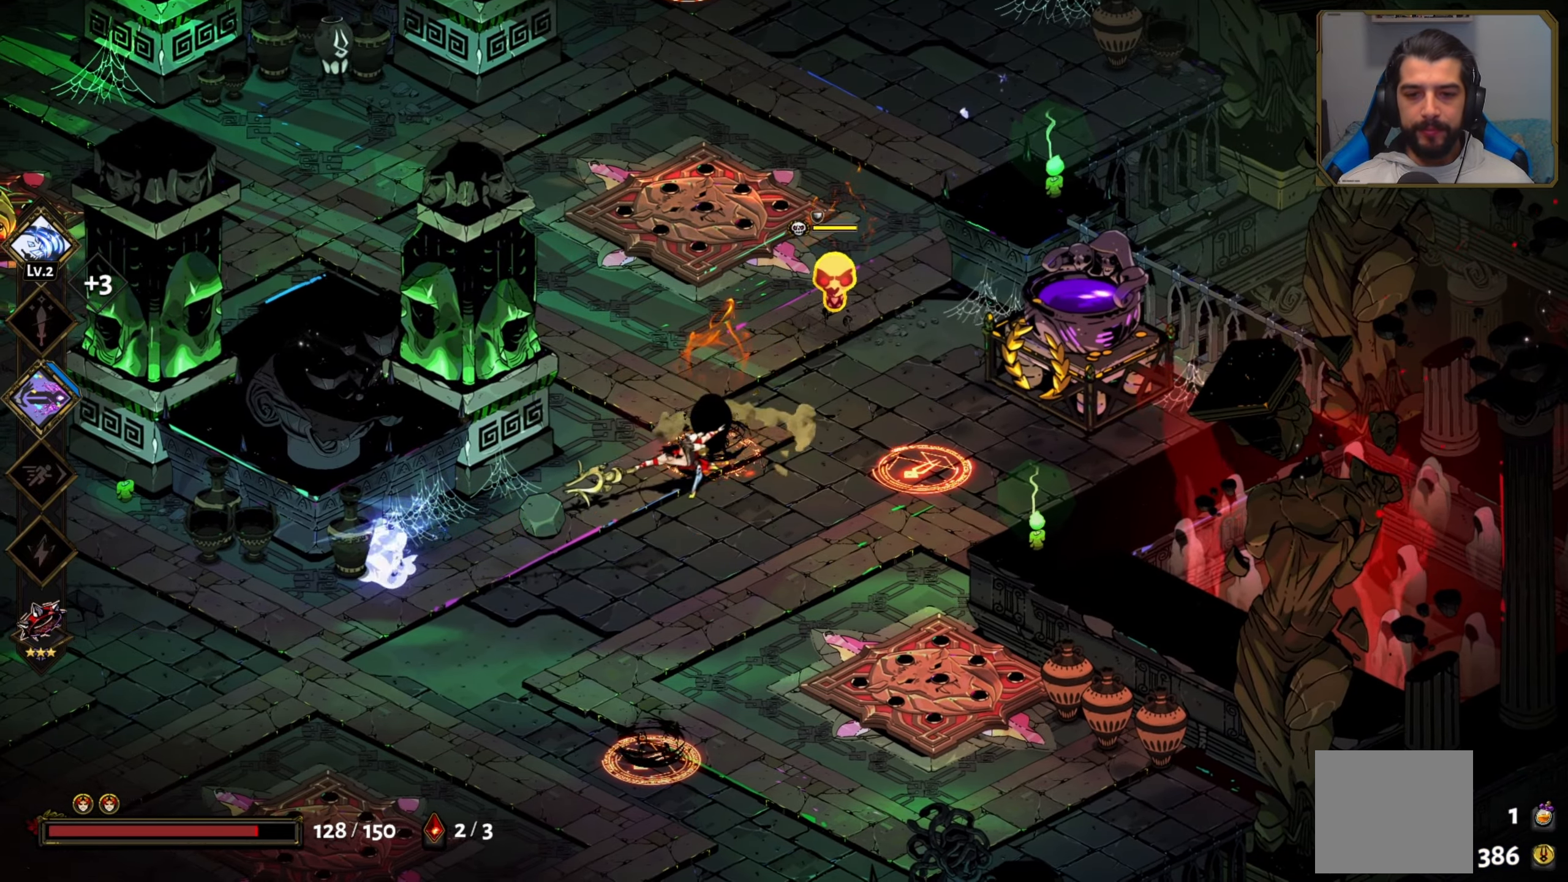
{"buttons": ["A"], "left_stick": "down-left", "events": [[33, "B", "down"], [83, "left_stick", "up-right"], [116, "B", "up"], [250, "A", "down"], [250, "left_stick", "left"], [333, "A", "up"], [433, "A", "down"], [433, "left_stick", "down-left"]]}
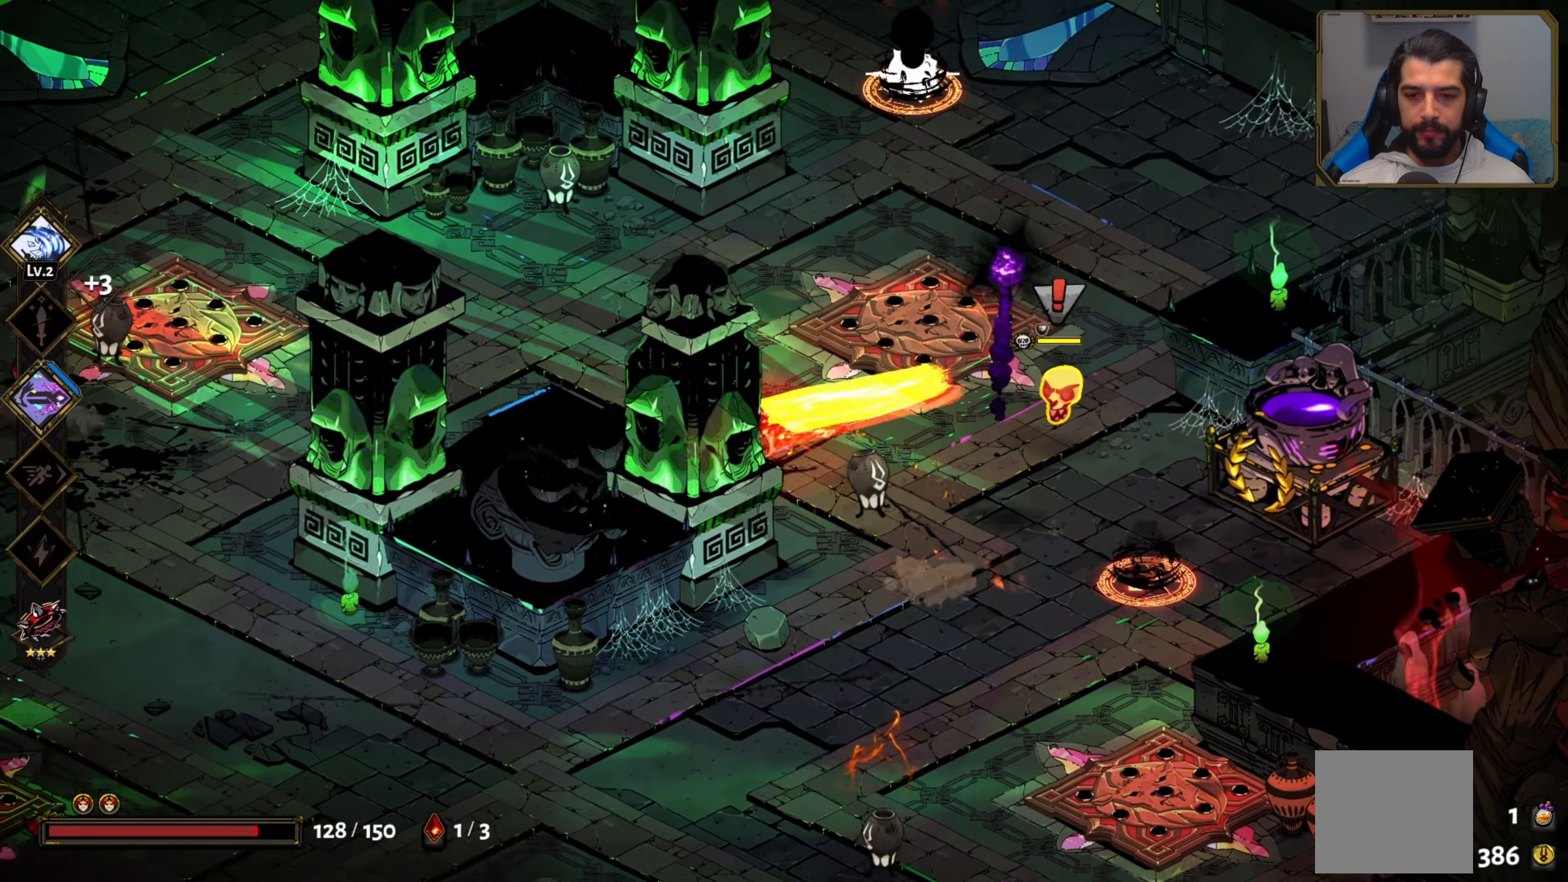
{"buttons": [], "left_stick": "up-right", "events": [[33, "A", "up"], [133, "A", "down"], [166, "A", "up"], [283, "left_stick", "right"], [350, "X", "down"], [466, "left_stick", "up-right"], [483, "X", "up"]]}
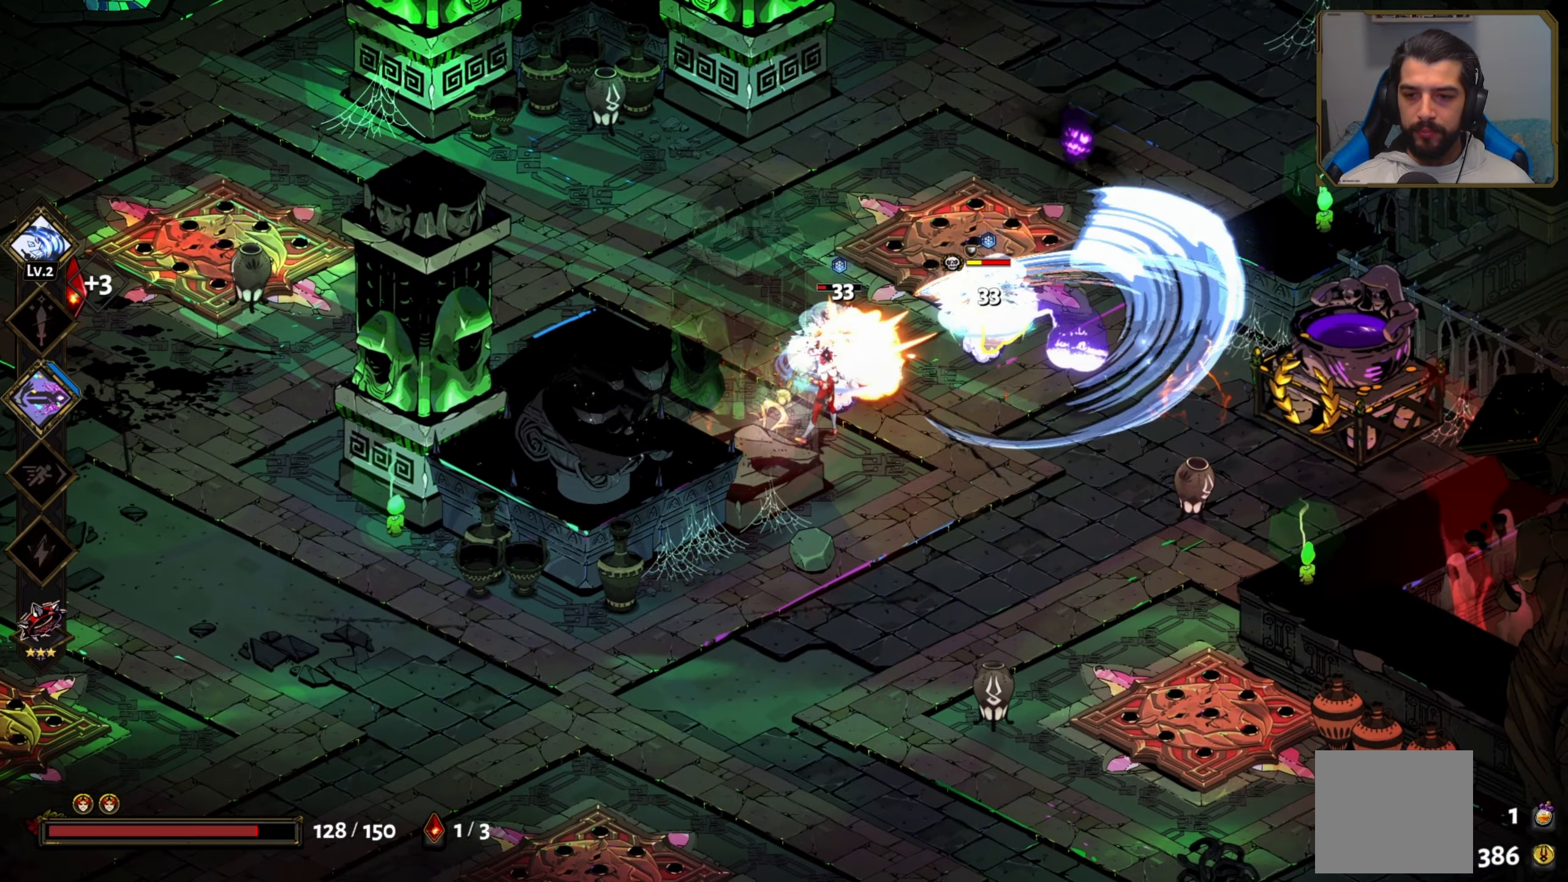
{"buttons": ["X"], "left_stick": "up-right", "events": [[50, "X", "down"], [116, "X", "up"], [150, "left_stick", "up"], [166, "X", "down"], [250, "X", "up"], [300, "X", "down"], [350, "left_stick", "up-right"], [383, "X", "up"], [450, "X", "down"]]}
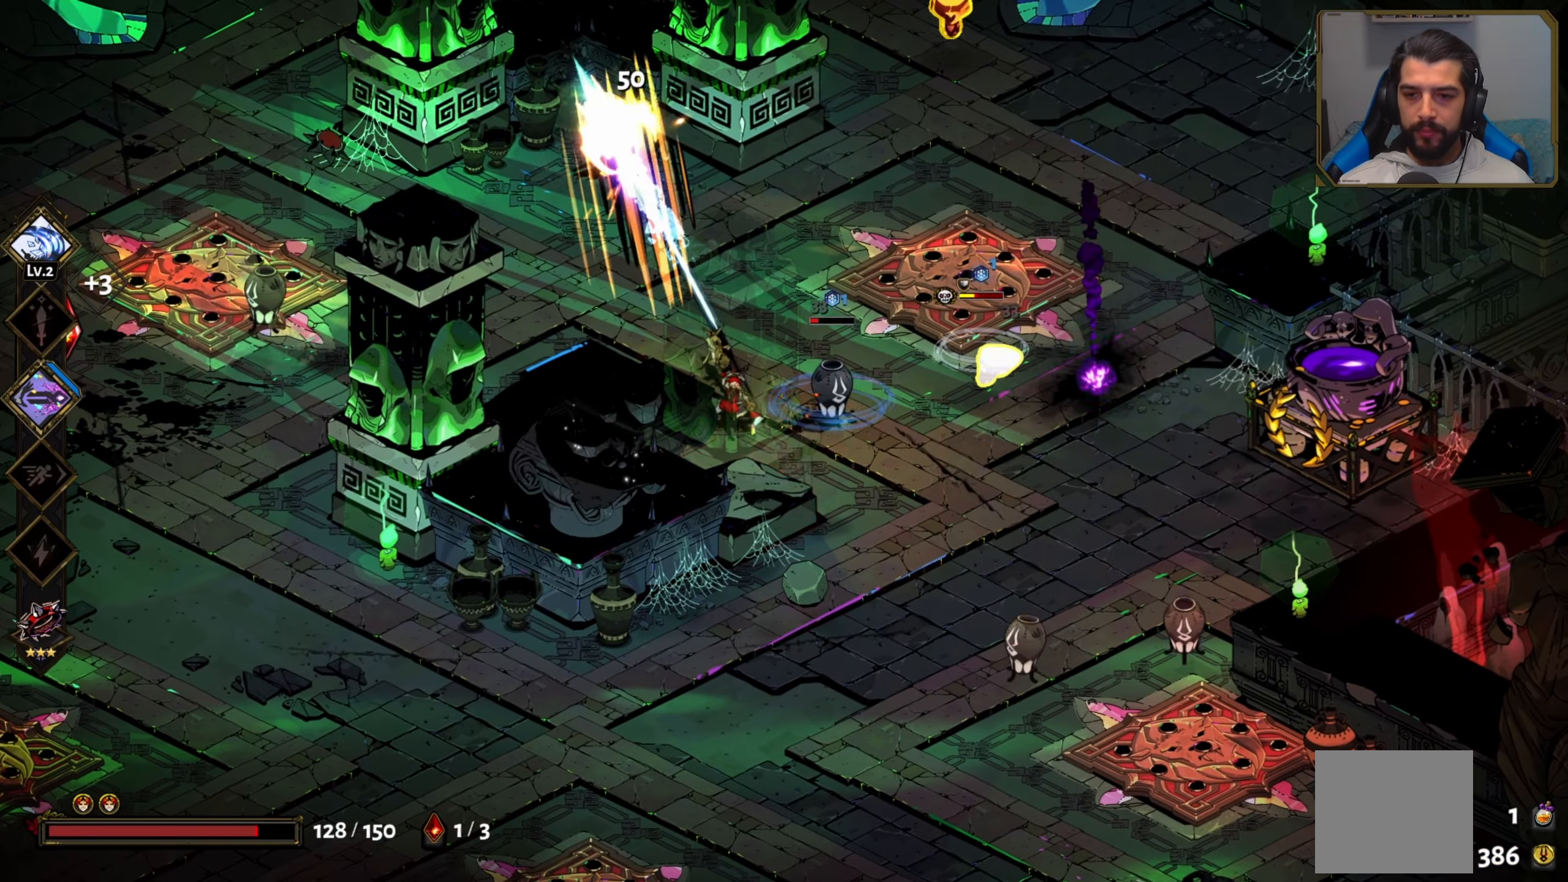
{"buttons": ["X", "R1"], "left_stick": "up-right", "events": [[16, "X", "up"], [133, "A", "down"], [200, "X", "down"], [216, "left_stick", "up-left"], [233, "A", "up"], [350, "X", "up"], [416, "X", "down"], [466, "left_stick", "up-right"], [483, "R1", "down"]]}
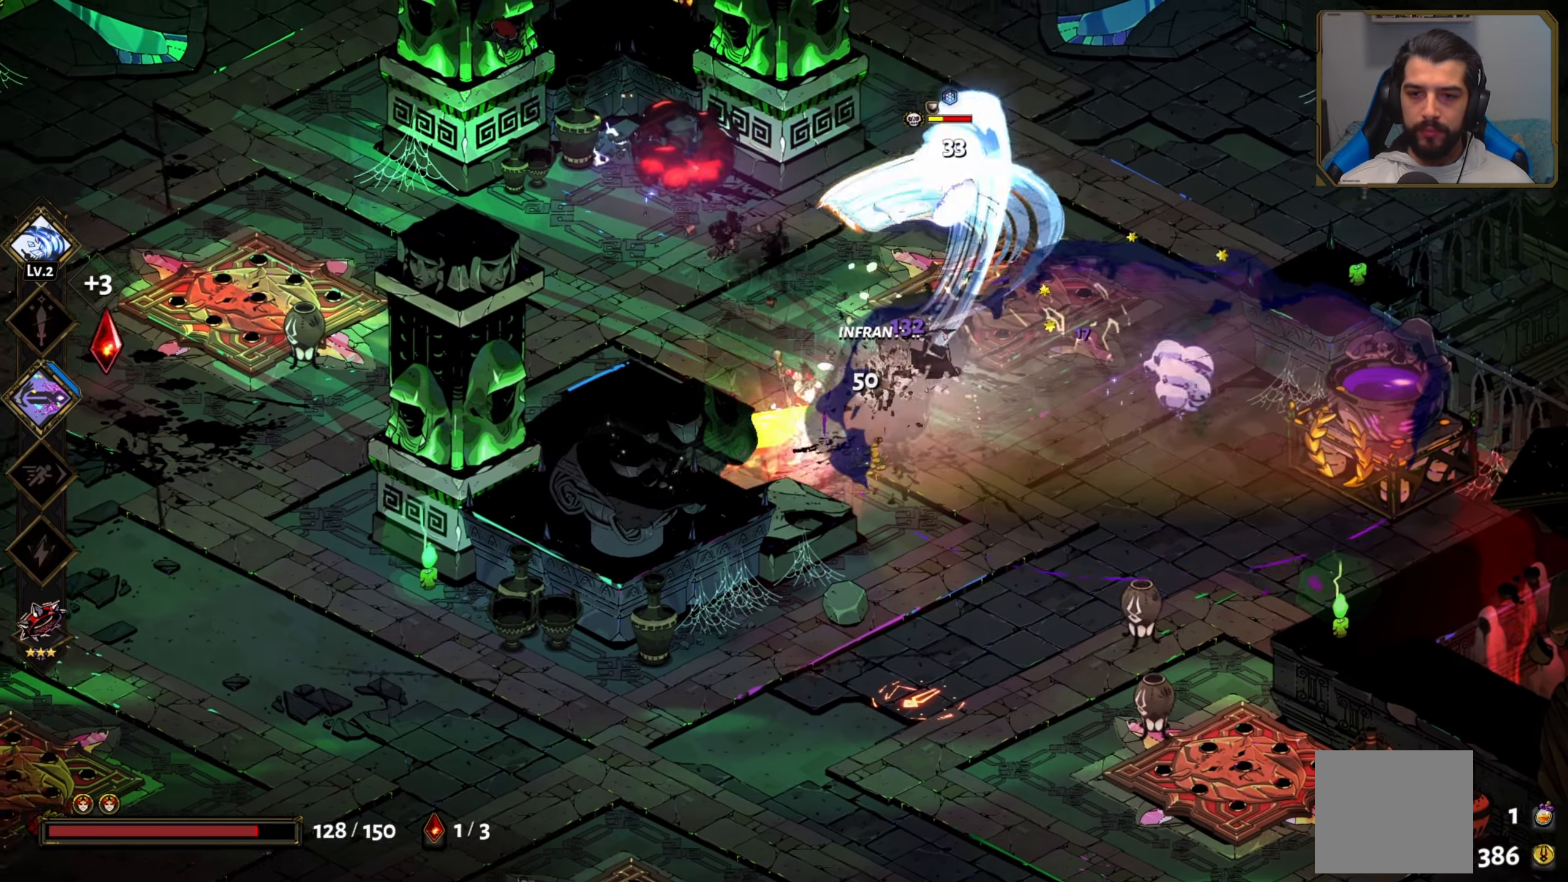
{"buttons": ["X"], "left_stick": "right", "events": [[16, "X", "up"], [33, "R1", "up"], [83, "X", "down"], [150, "X", "up"], [216, "X", "down"], [266, "left_stick", "center"], [300, "X", "up"], [466, "left_stick", "right"], [483, "X", "down"]]}
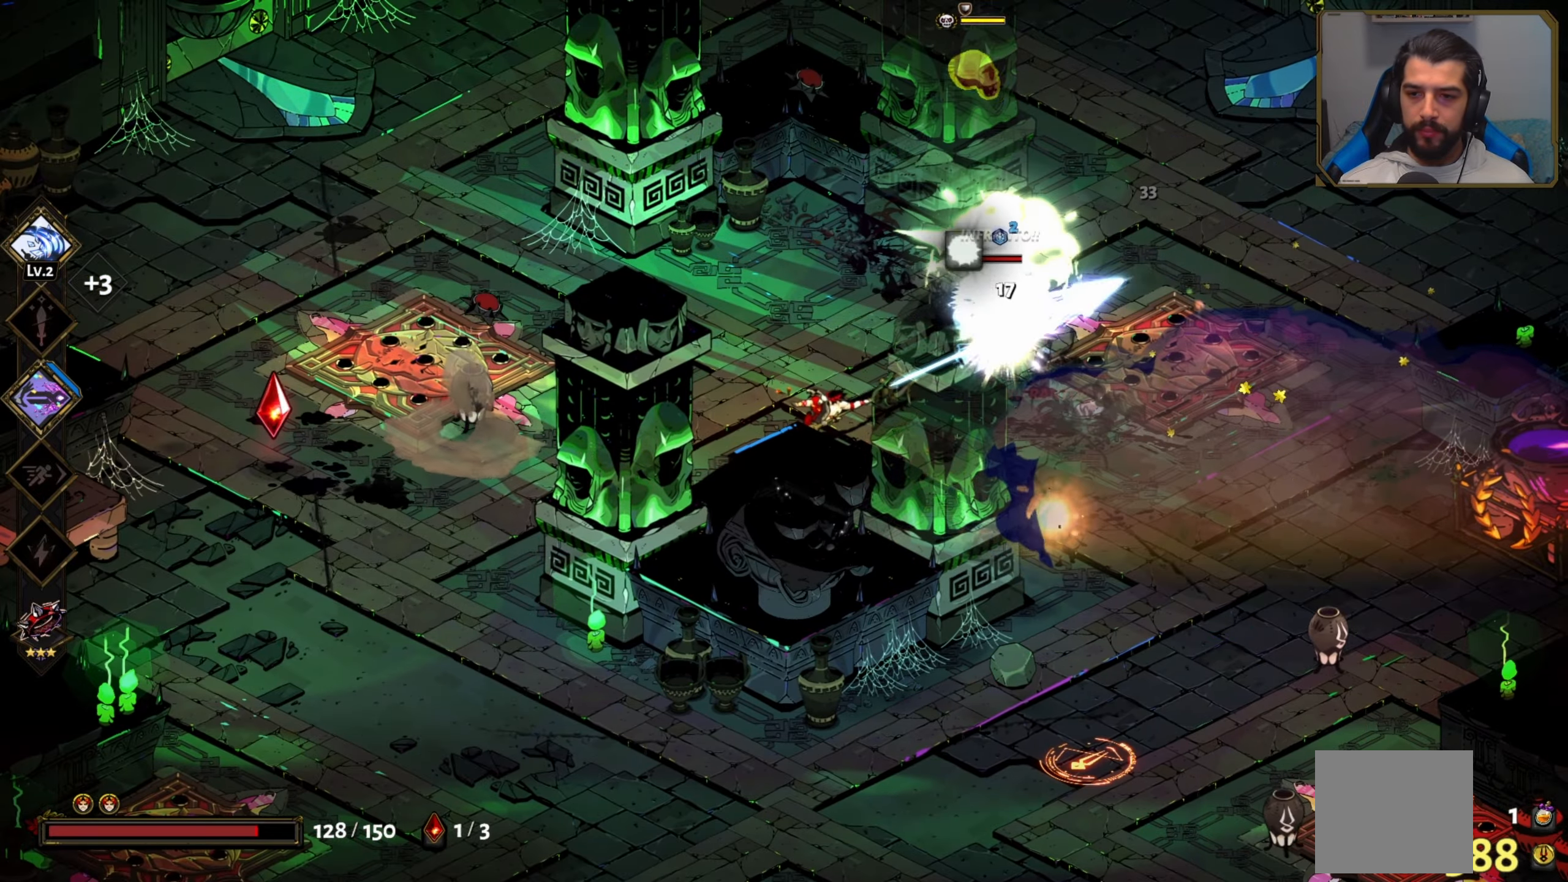
{"buttons": ["Y"], "left_stick": "up-right", "events": [[66, "X", "up"], [100, "left_stick", "up-right"], [266, "left_stick", "center"], [433, "Y", "down"], [483, "left_stick", "up-right"]]}
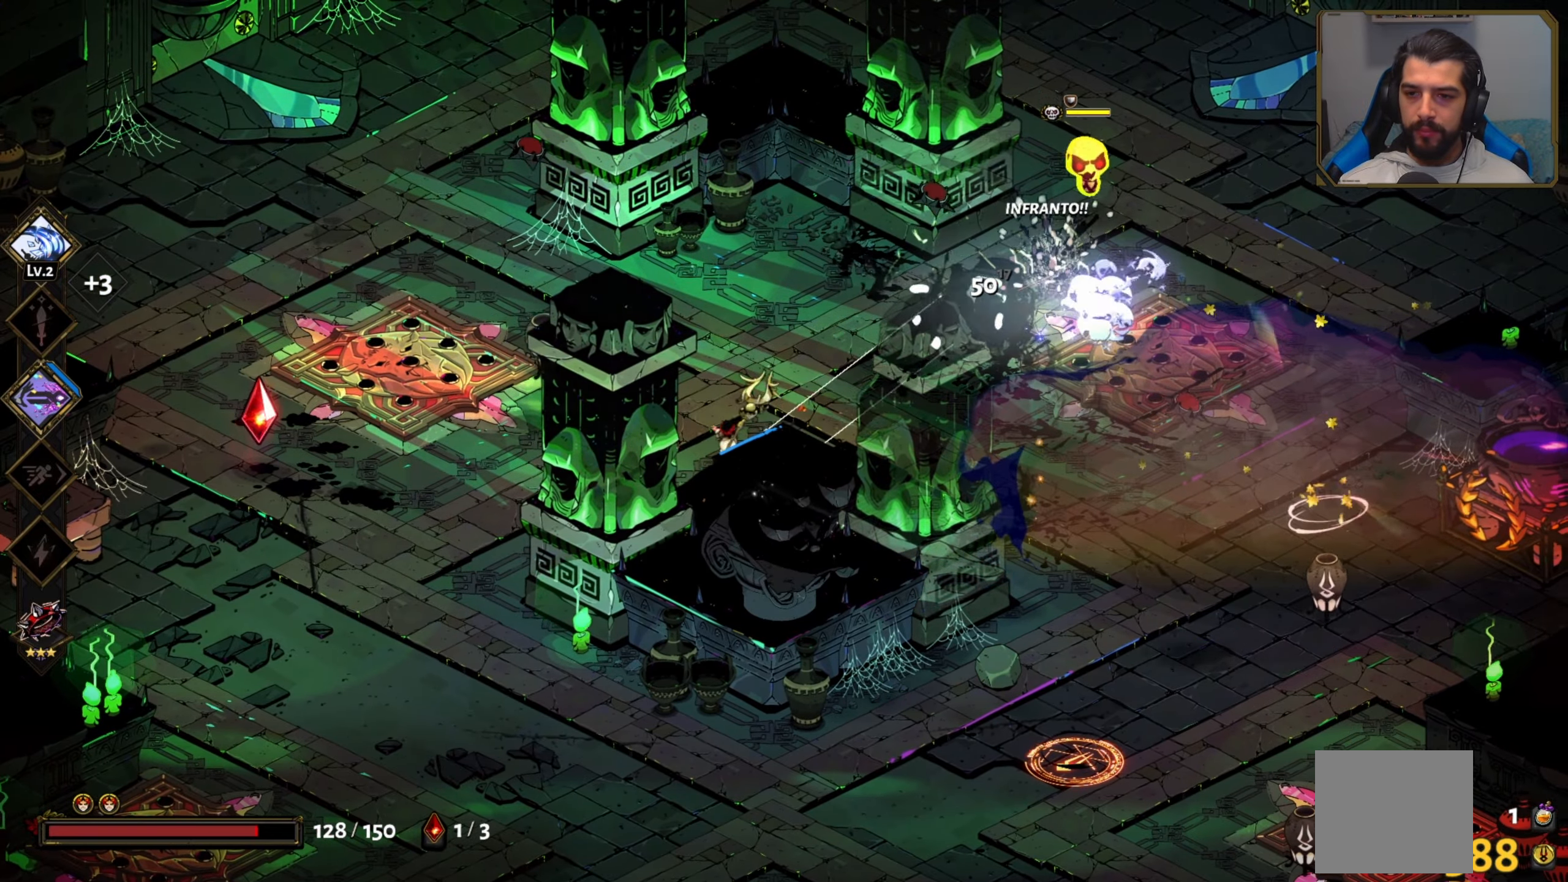
{"buttons": [], "left_stick": "up-right", "events": [[66, "Y", "up"], [200, "Y", "down"], [283, "Y", "up"], [400, "Y", "down"], [467, "Y", "up"]]}
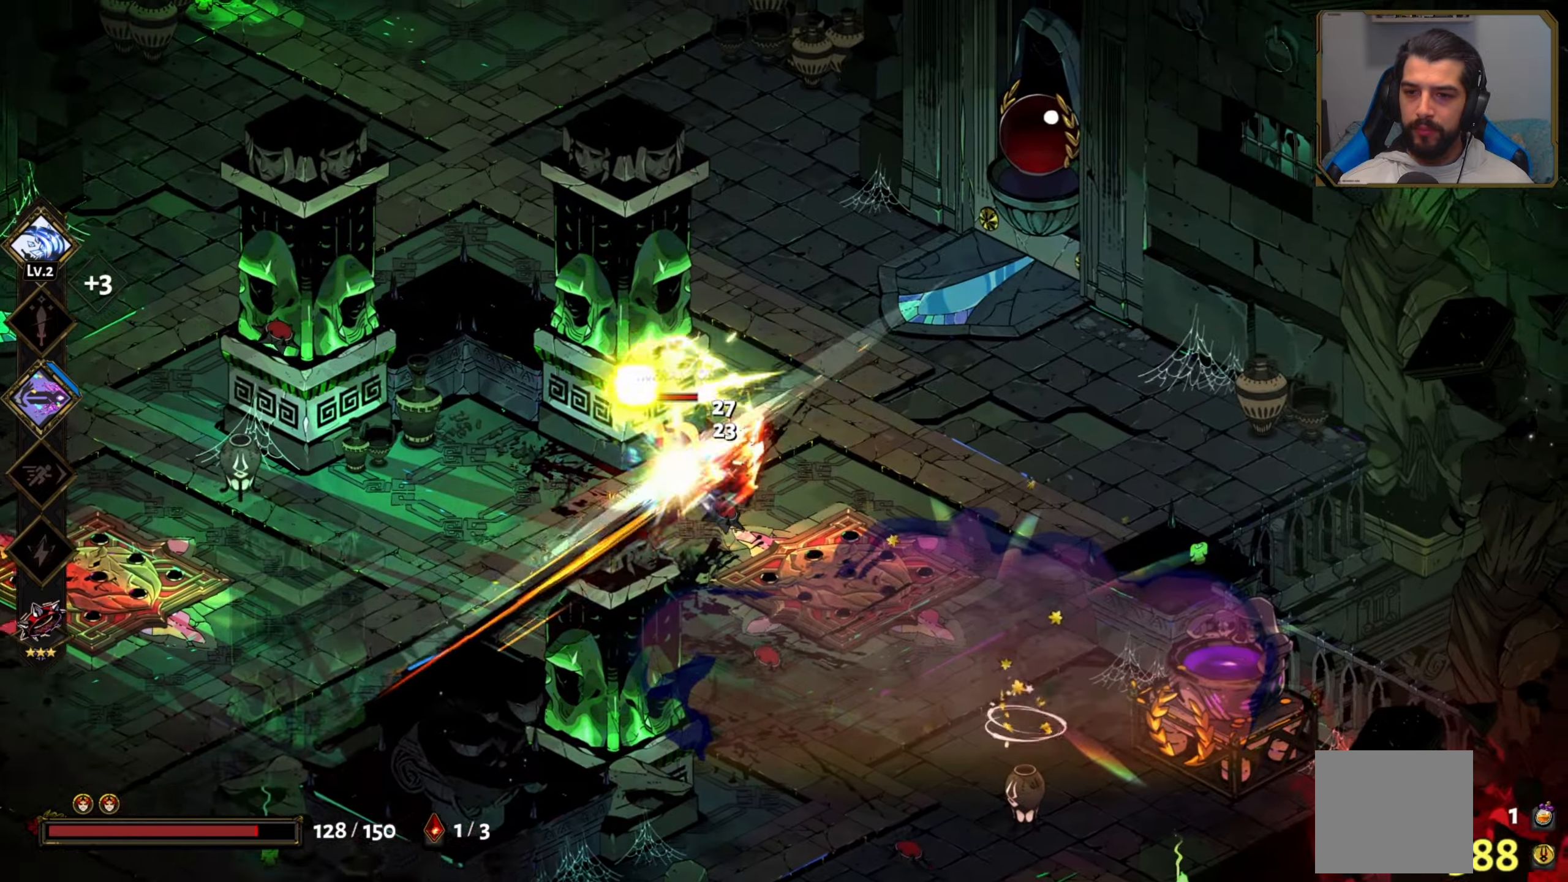
{"buttons": ["X"], "left_stick": "down-left", "events": [[200, "A", "down"], [250, "left_stick", "up-left"], [317, "A", "up"], [333, "left_stick", "down-left"], [400, "X", "down"]]}
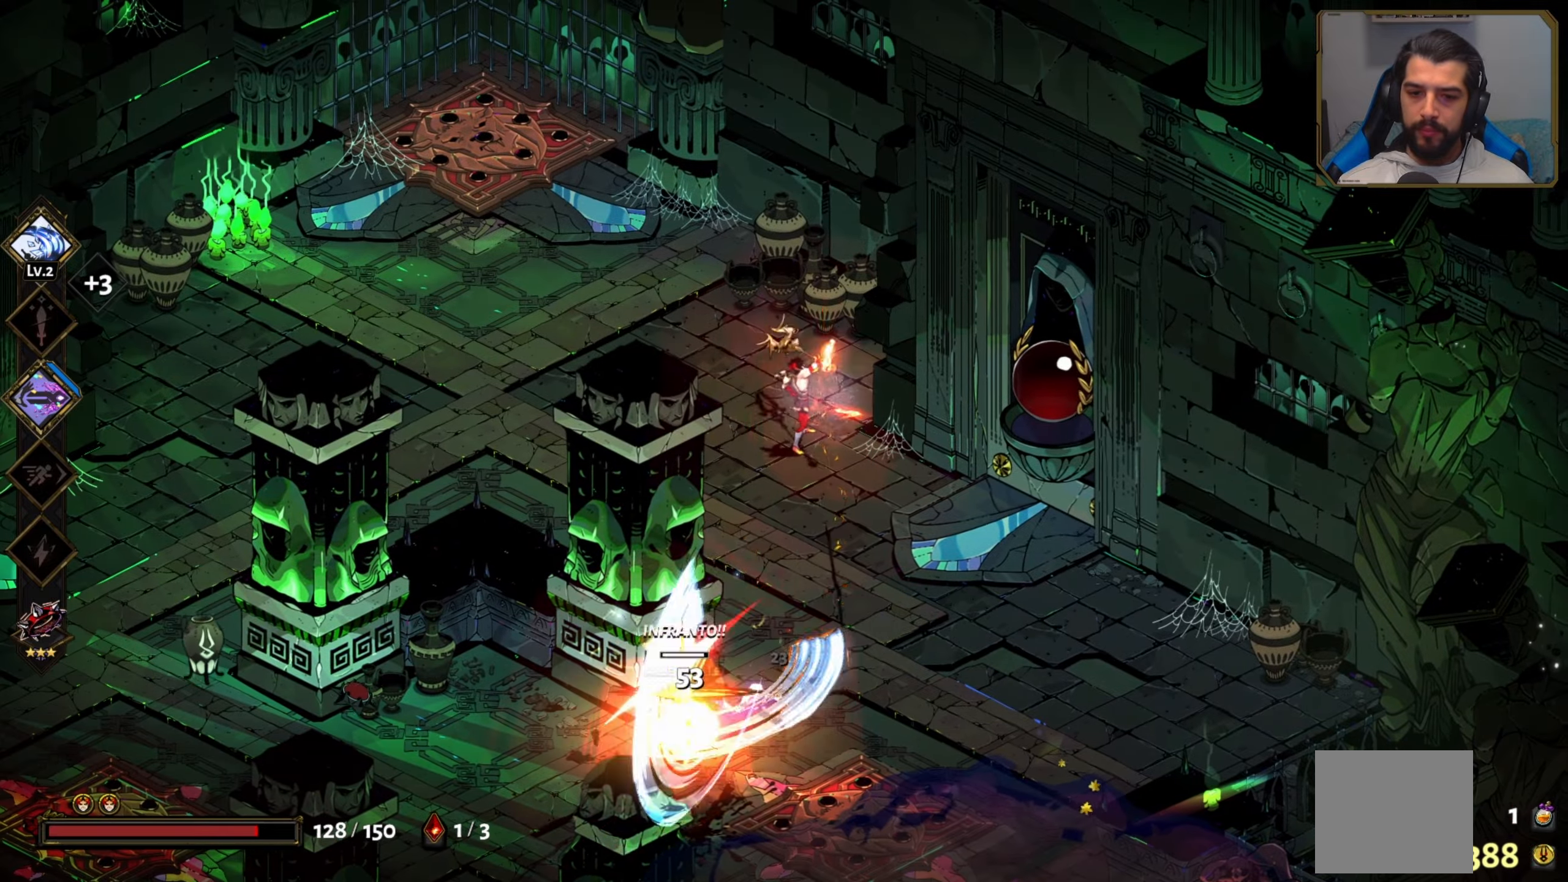
{"buttons": [], "left_stick": "down-left", "events": [[17, "X", "up"], [333, "X", "down"], [433, "X", "up"]]}
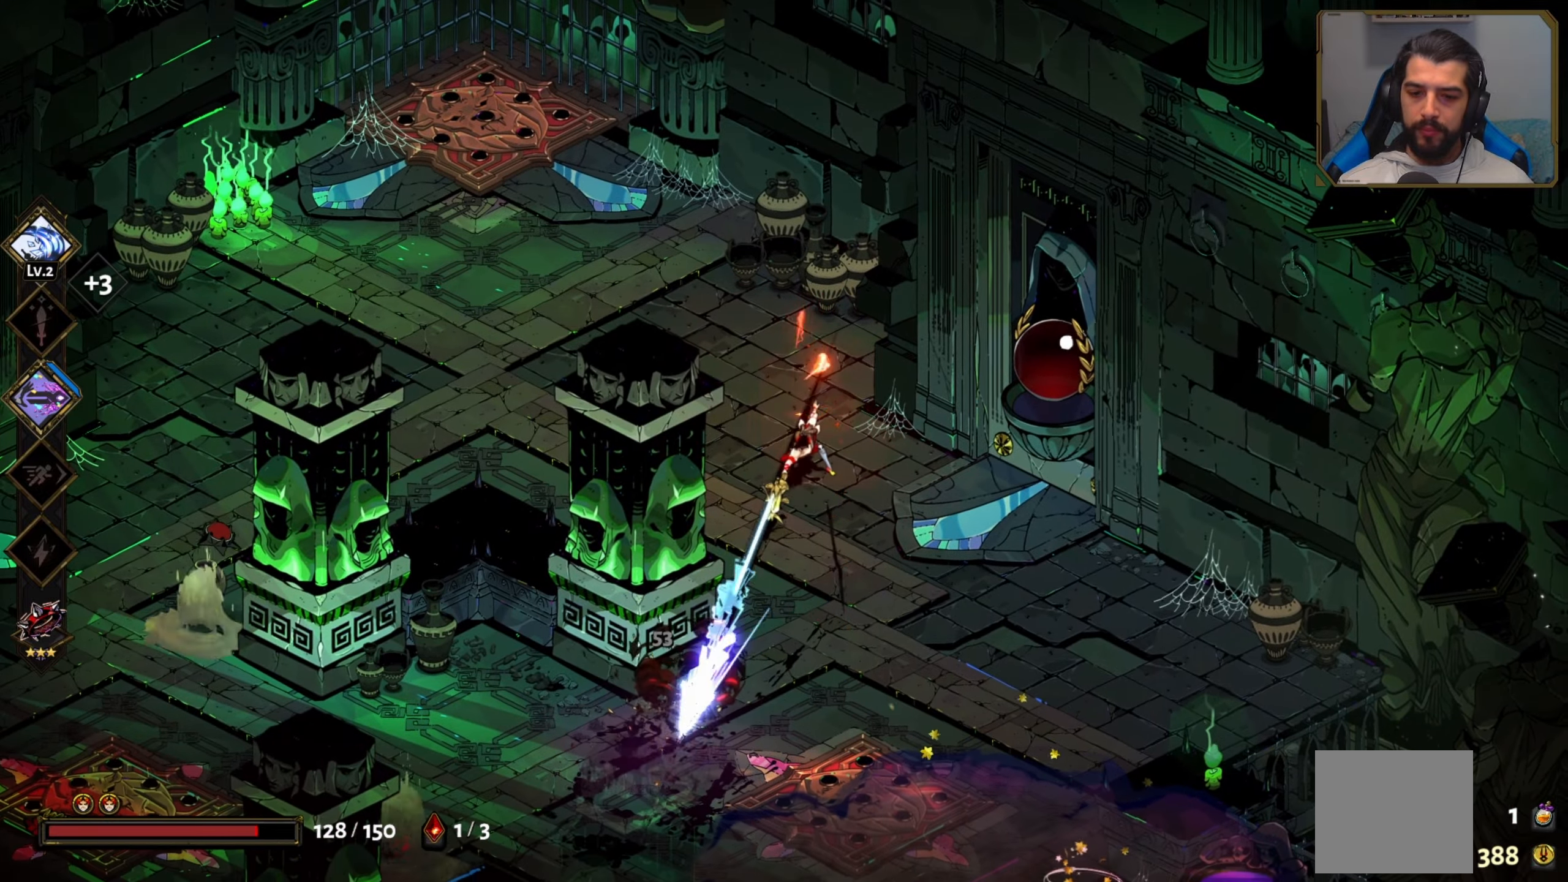
{"buttons": ["A"], "left_stick": "down-left", "events": [[150, "A", "down"]]}
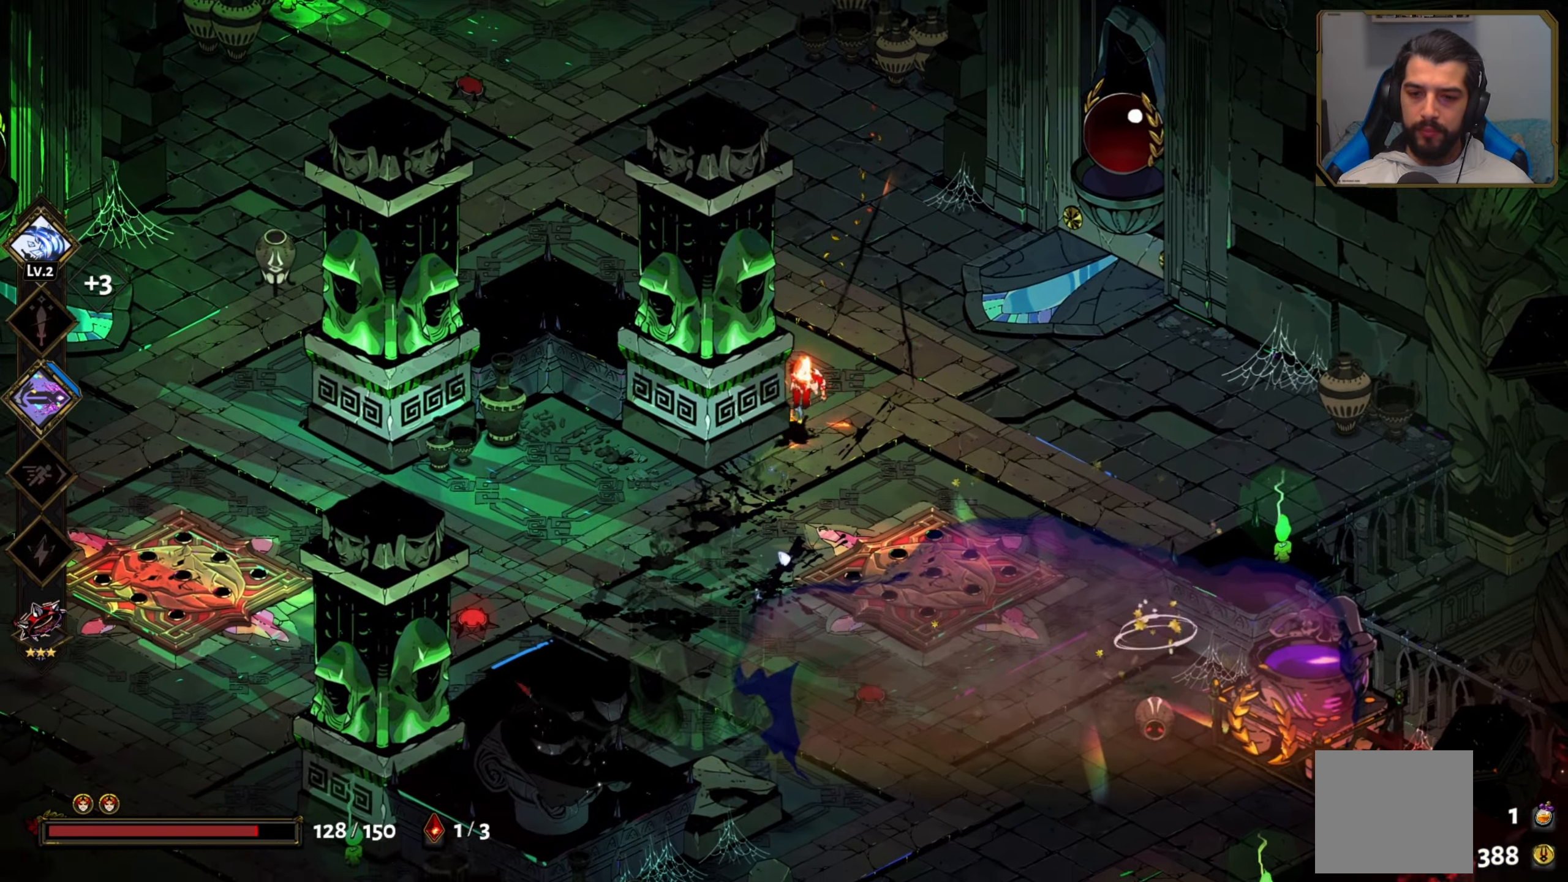
{"buttons": [], "left_stick": "down-right", "events": [[33, "A", "up"], [217, "A", "down"], [333, "left_stick", "down"], [400, "A", "up"], [433, "left_stick", "down-right"]]}
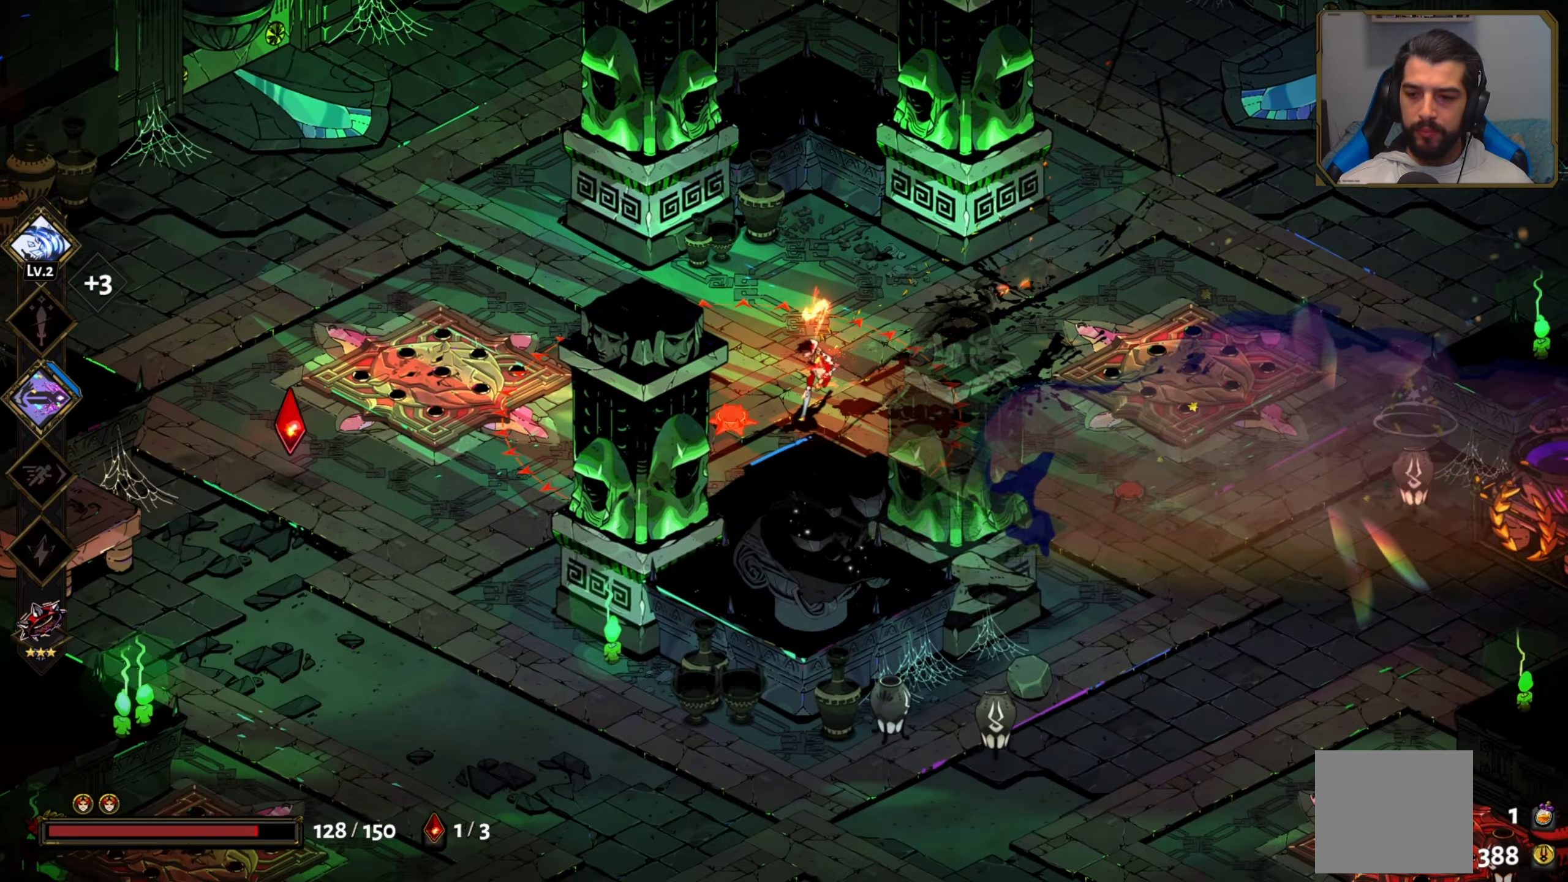
{"buttons": ["X"], "left_stick": "right", "events": [[17, "left_stick", "right"], [83, "A", "down"], [267, "A", "up"], [317, "X", "down"]]}
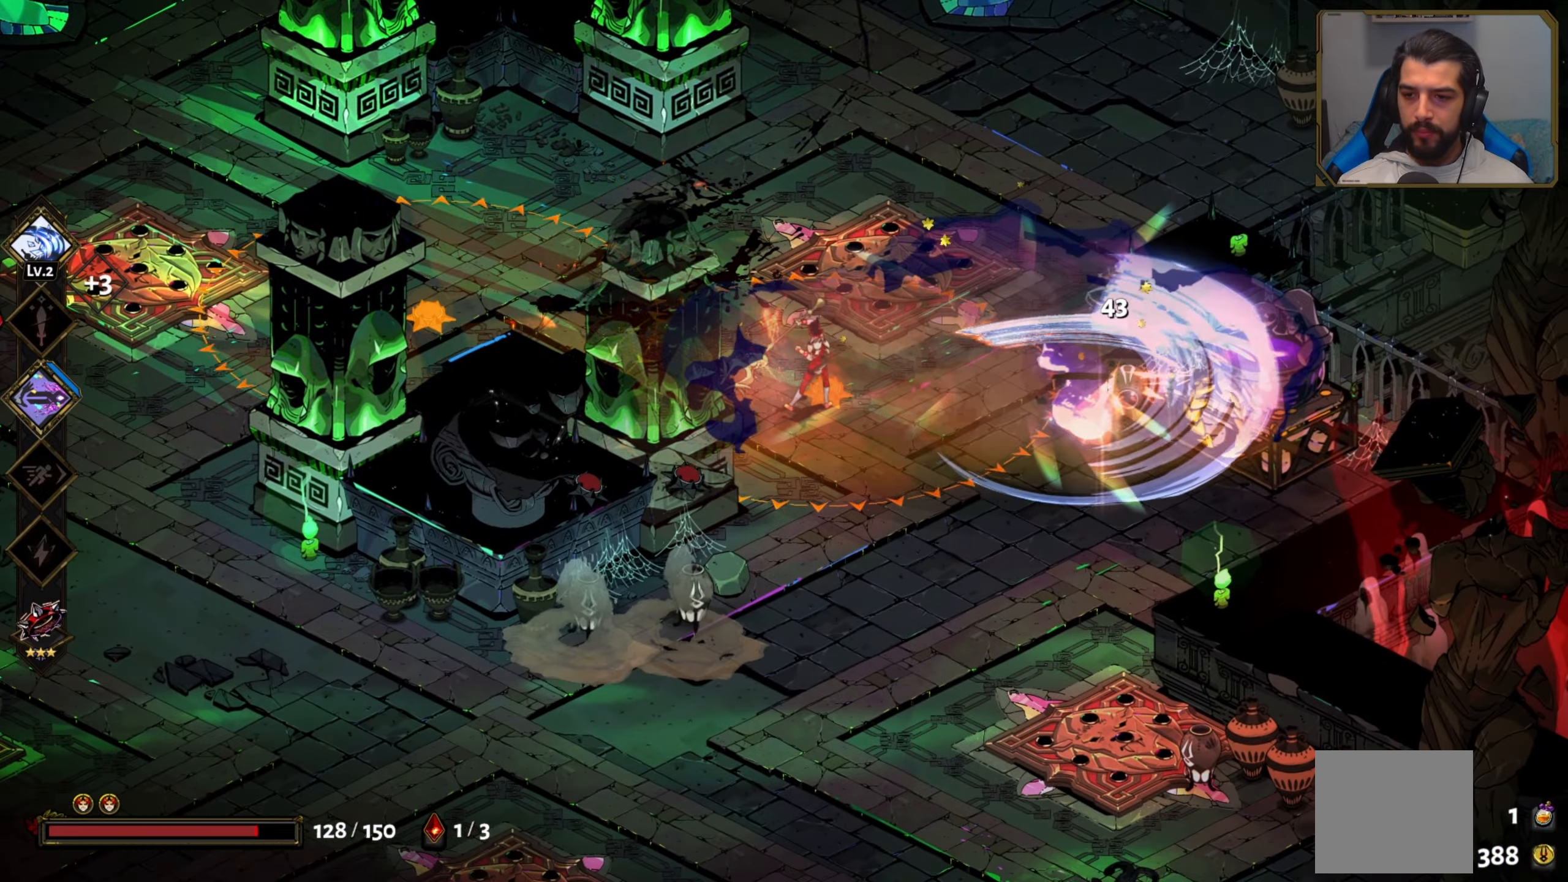
{"buttons": ["X"], "left_stick": "down", "events": [[350, "left_stick", "down-right"], [500, "left_stick", "down"]]}
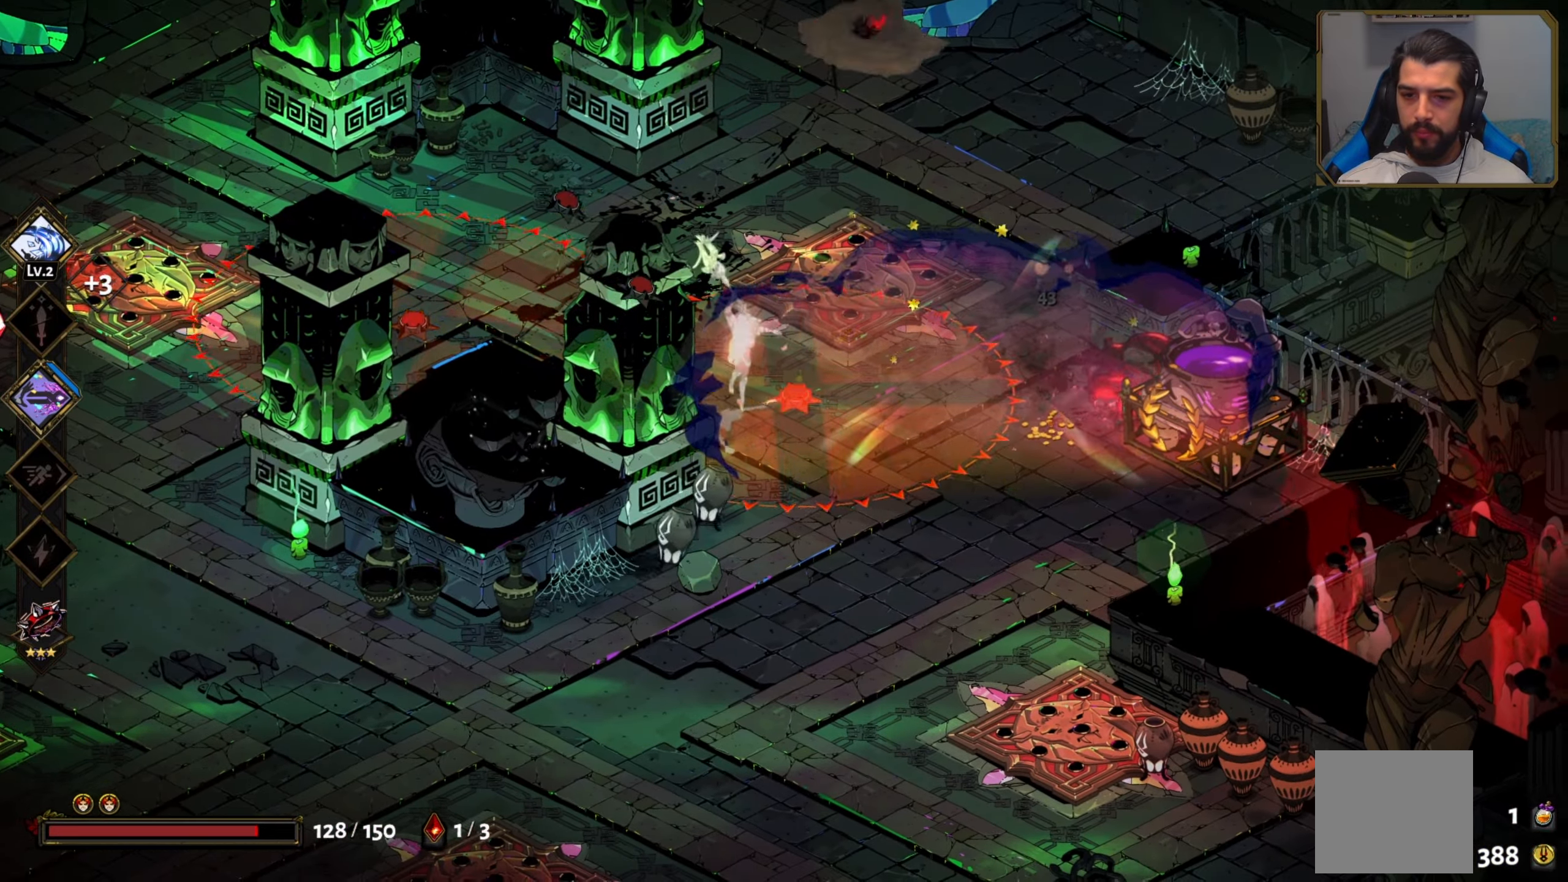
{"buttons": [], "left_stick": "down", "events": [[50, "X", "up"], [217, "A", "down"], [367, "X", "down"], [383, "A", "up"], [400, "X", "up"]]}
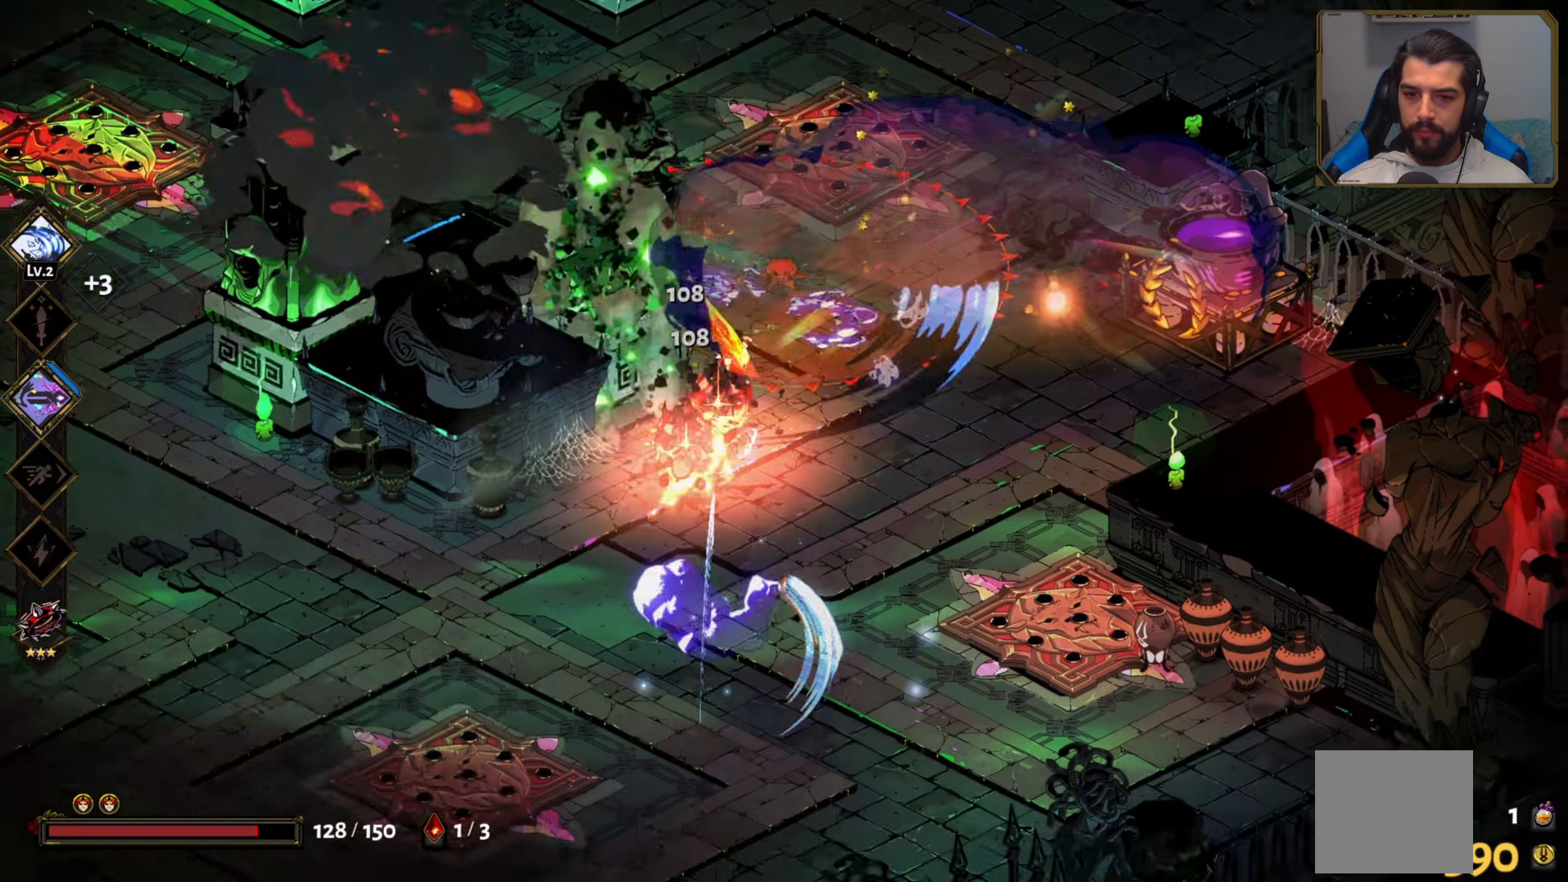
{"buttons": [], "left_stick": "up-left", "events": [[100, "A", "down"], [200, "A", "up"], [317, "left_stick", "left"], [450, "left_stick", "up-left"]]}
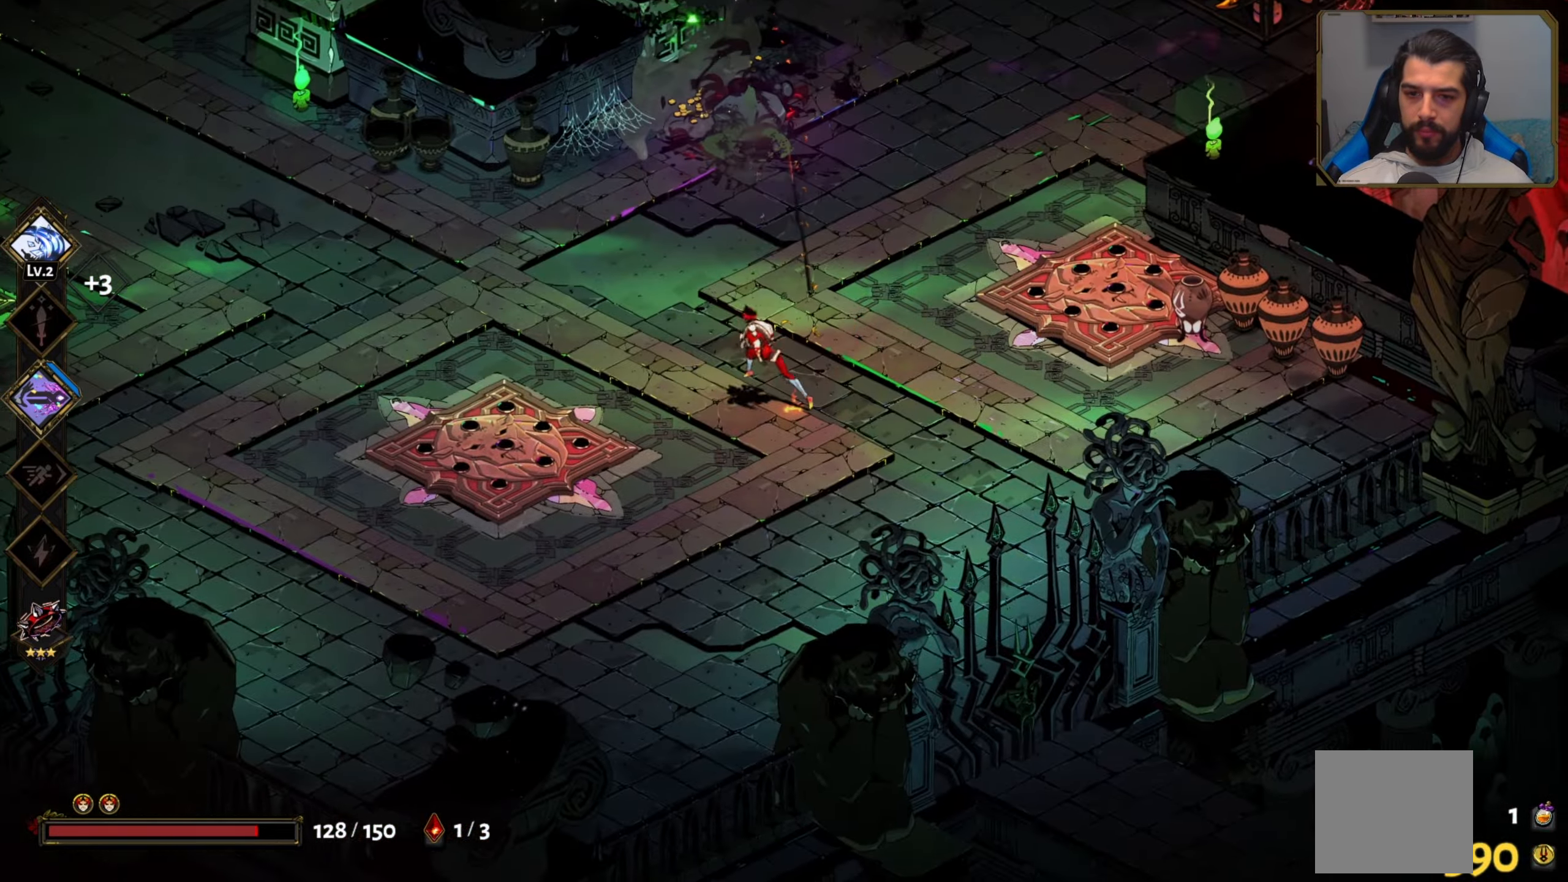
{"buttons": [], "left_stick": "left", "events": [[233, "A", "down"], [267, "left_stick", "left"], [383, "A", "up"]]}
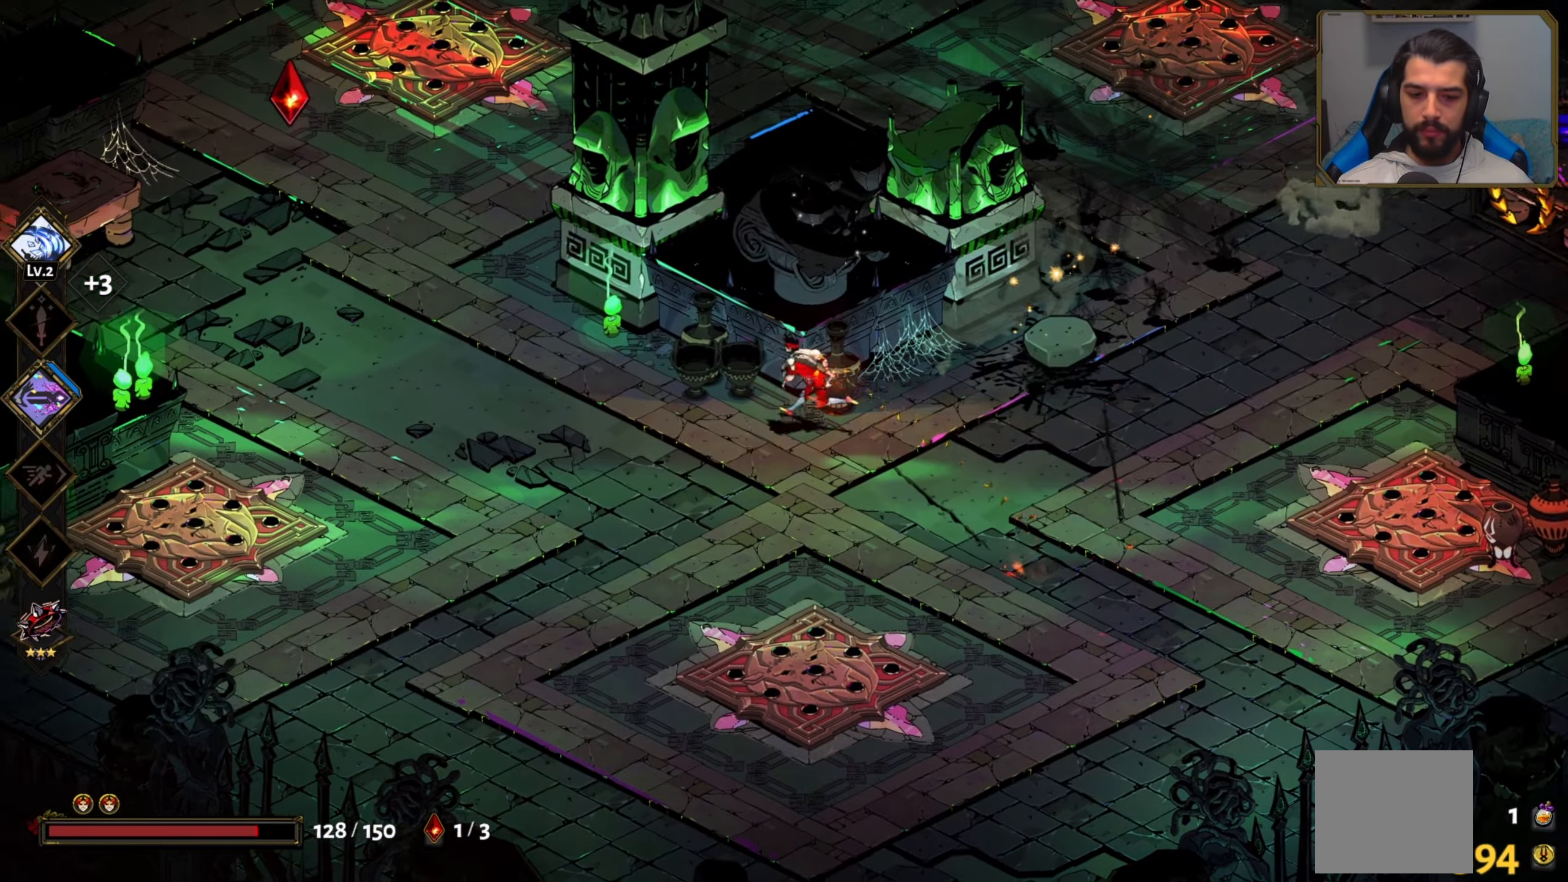
{"buttons": [], "left_stick": "up", "events": [[500, "left_stick", "up"]]}
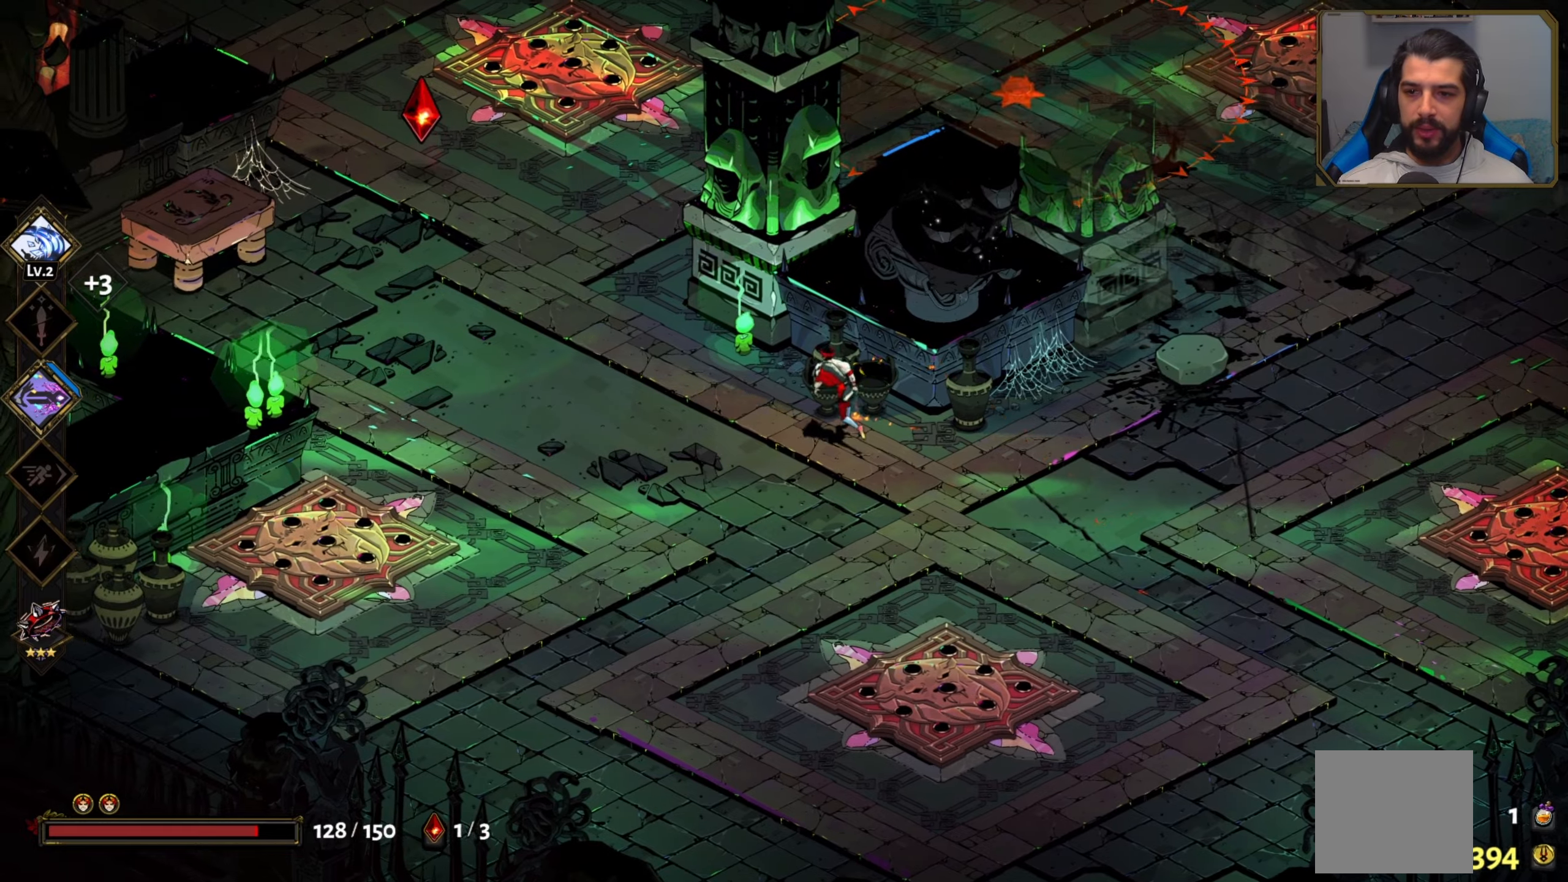
{"buttons": [], "left_stick": "up-left", "events": [[134, "left_stick", "left"], [200, "A", "down"], [334, "A", "up"], [450, "left_stick", "up-left"]]}
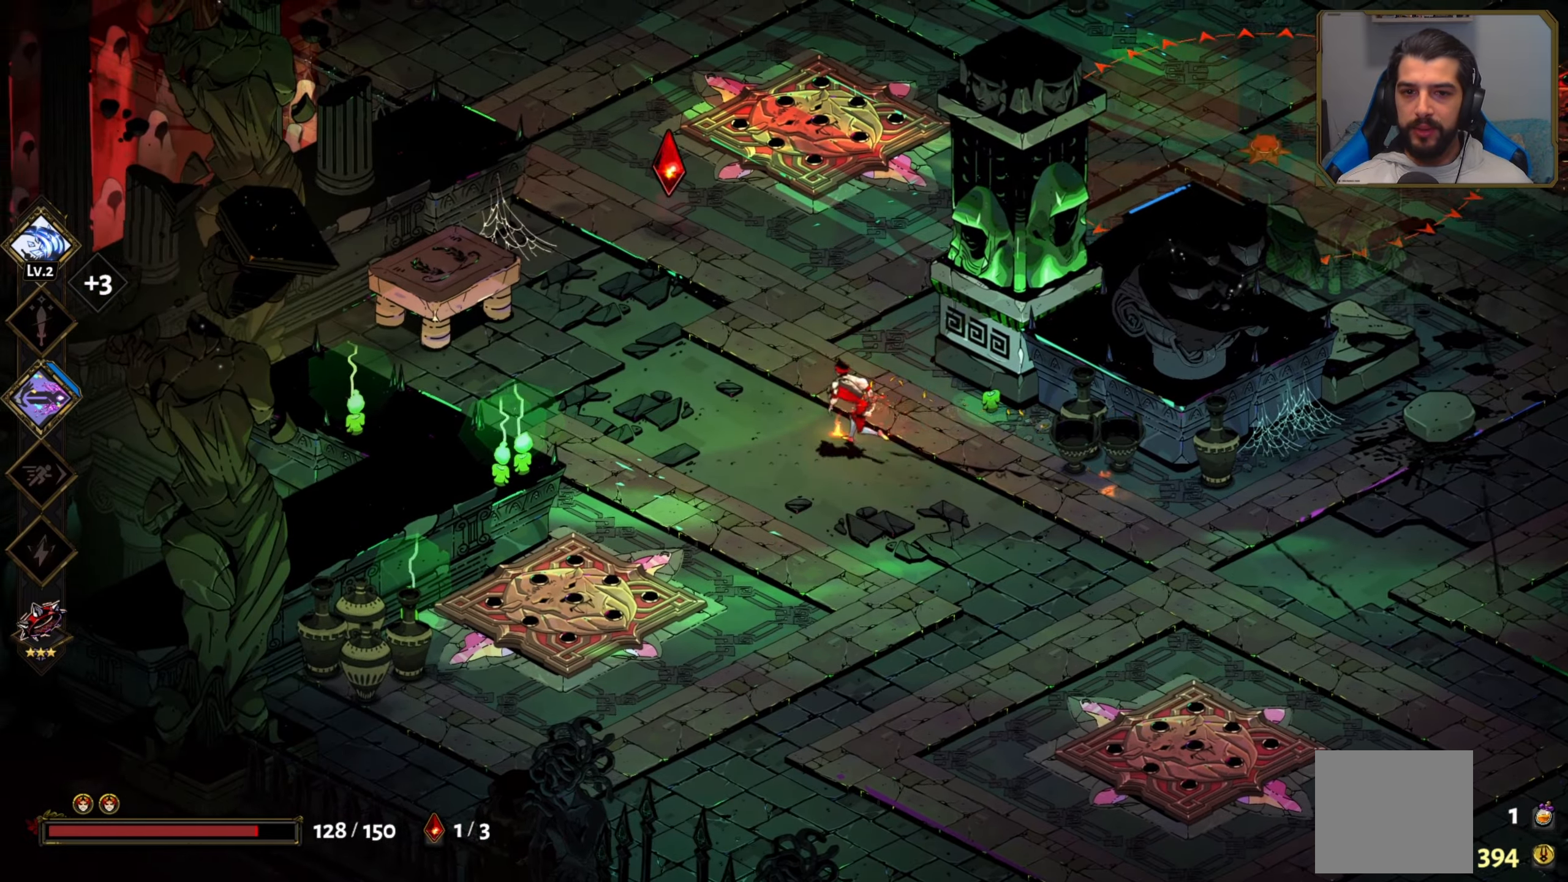
{"buttons": [], "left_stick": "up", "events": [[84, "A", "down"], [200, "A", "up"], [484, "left_stick", "up"]]}
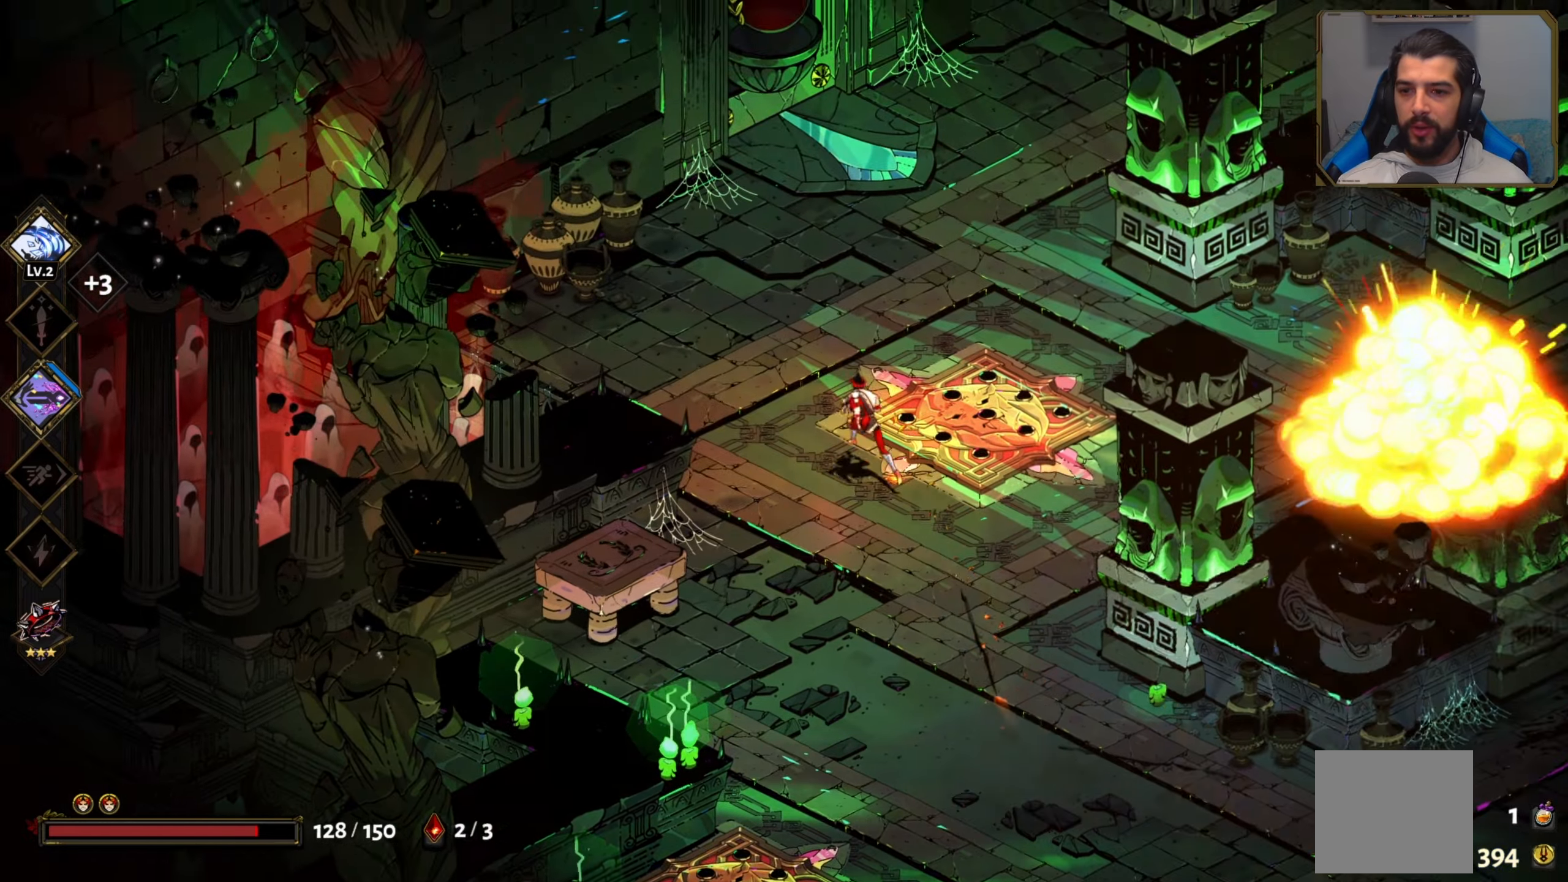
{"buttons": [], "left_stick": "up-right", "events": [[184, "A", "down"], [217, "left_stick", "up-right"], [350, "A", "up"]]}
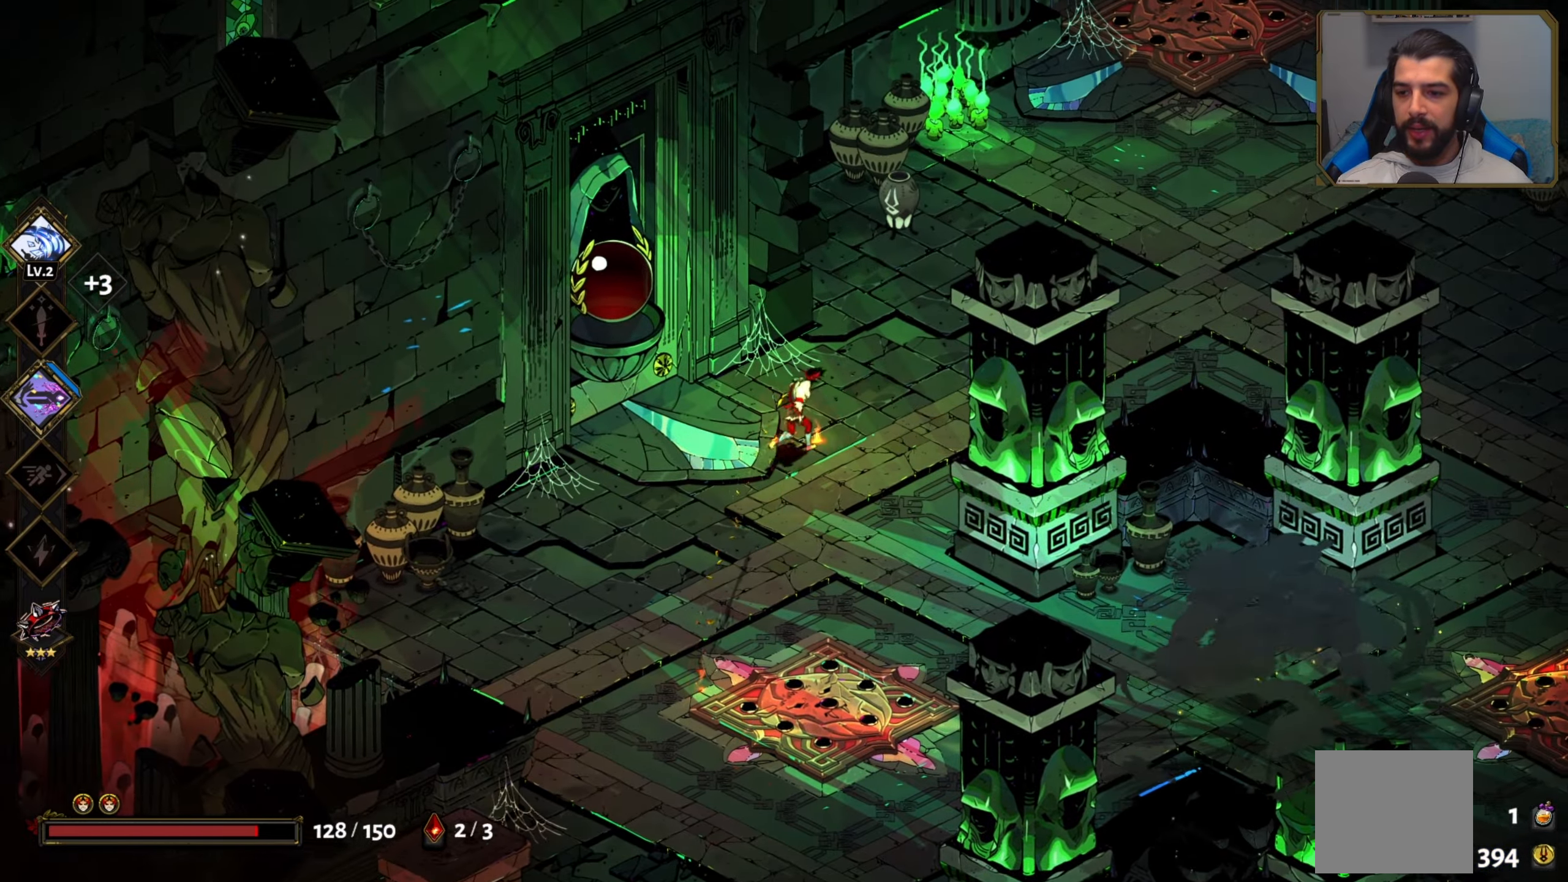
{"buttons": [], "left_stick": "down-right", "events": [[17, "left_stick", "right"], [134, "A", "down"], [167, "left_stick", "down-right"], [267, "A", "up"]]}
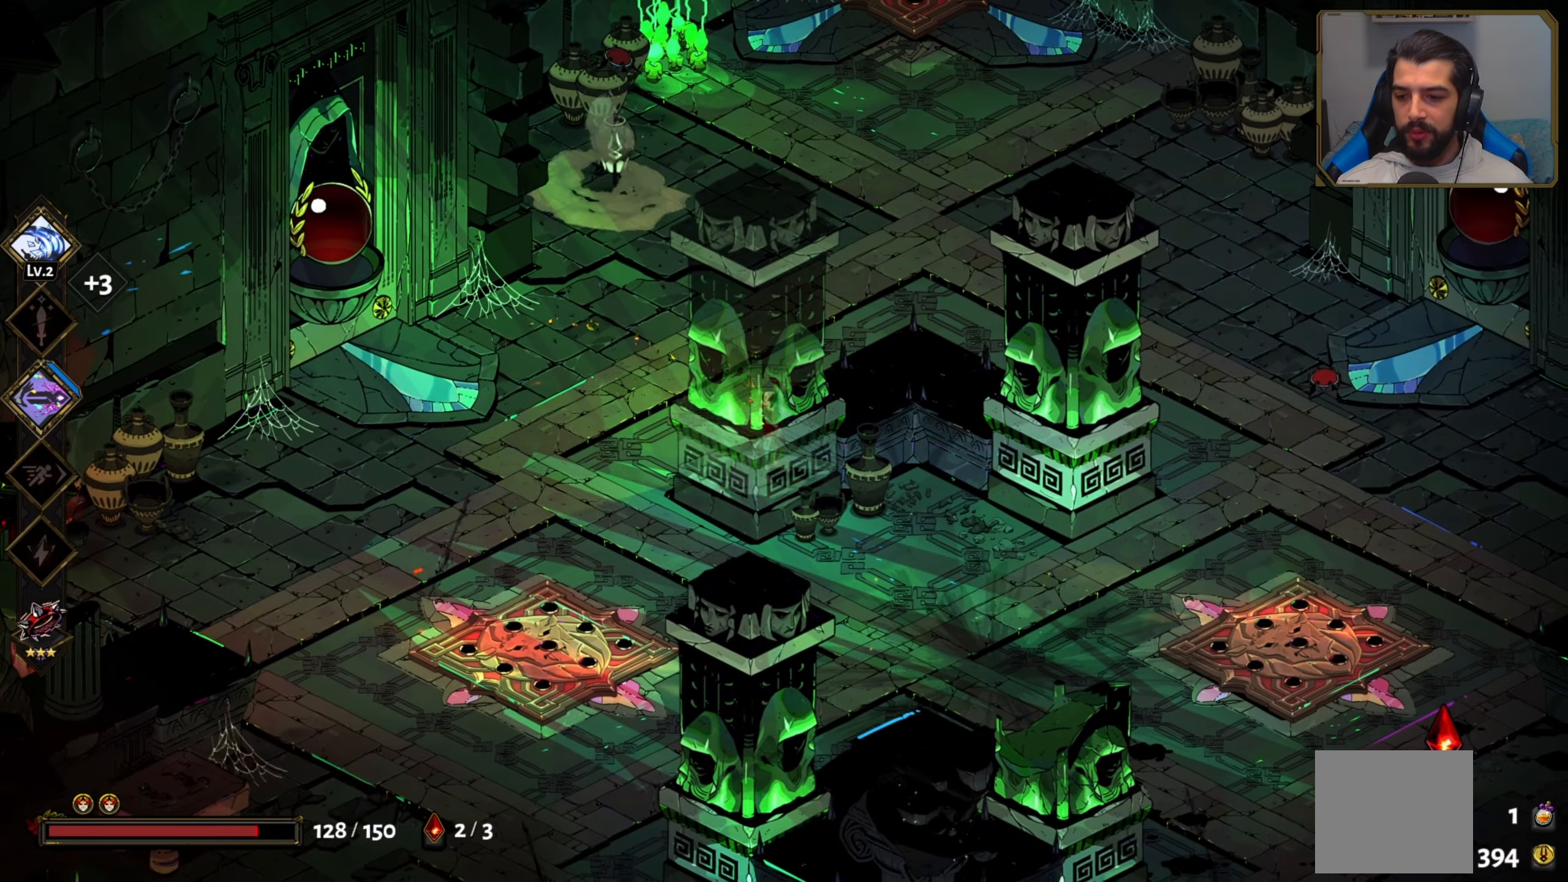
{"buttons": ["X"], "left_stick": "left", "events": [[117, "left_stick", "up-right"], [234, "left_stick", "up"], [317, "A", "down"], [384, "X", "down"], [400, "left_stick", "left"], [417, "A", "up"]]}
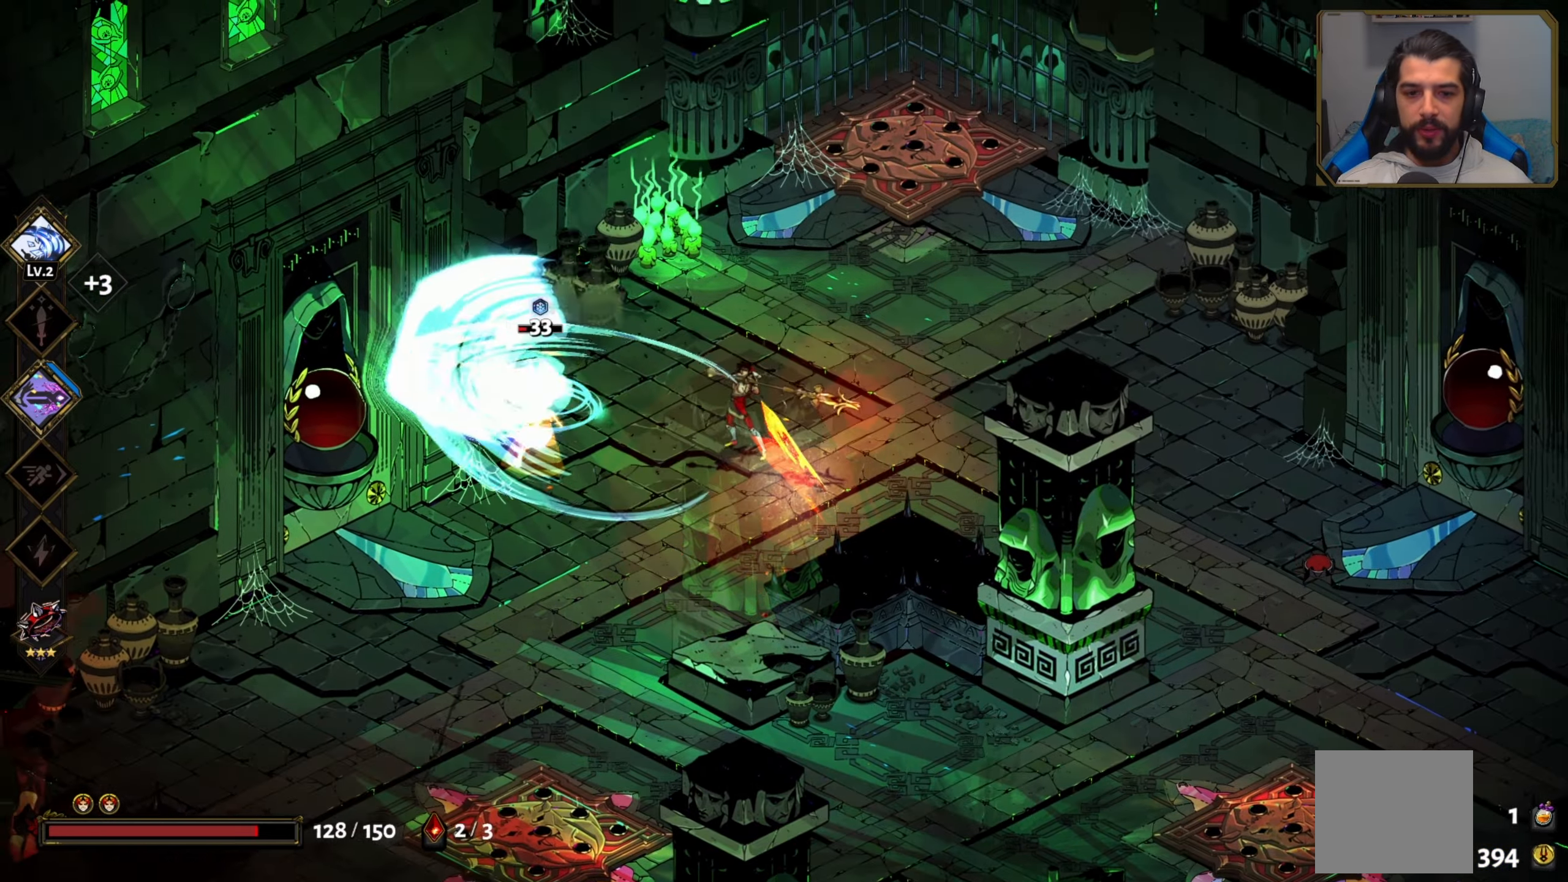
{"buttons": ["X"], "left_stick": "center", "events": [[17, "X", "up"], [100, "X", "down"], [200, "X", "up"], [250, "left_stick", "center"], [267, "X", "down"], [300, "X", "up"], [367, "X", "down"], [417, "X", "up"], [500, "X", "down"]]}
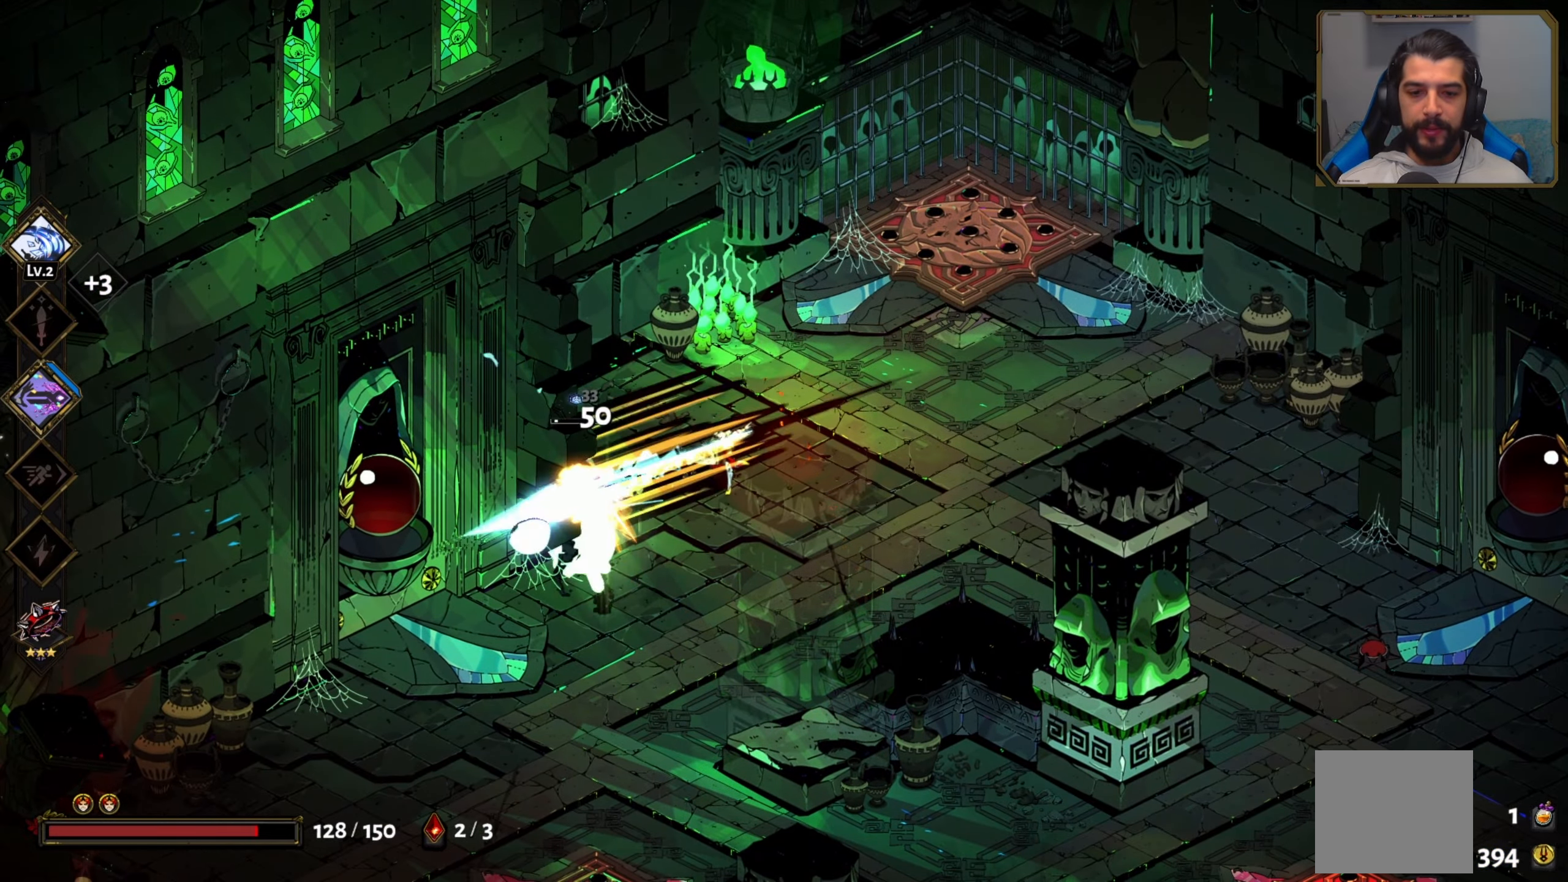
{"buttons": ["A"], "left_stick": "down-right", "events": [[100, "X", "up"], [217, "left_stick", "right"], [367, "A", "down"], [467, "left_stick", "down-right"]]}
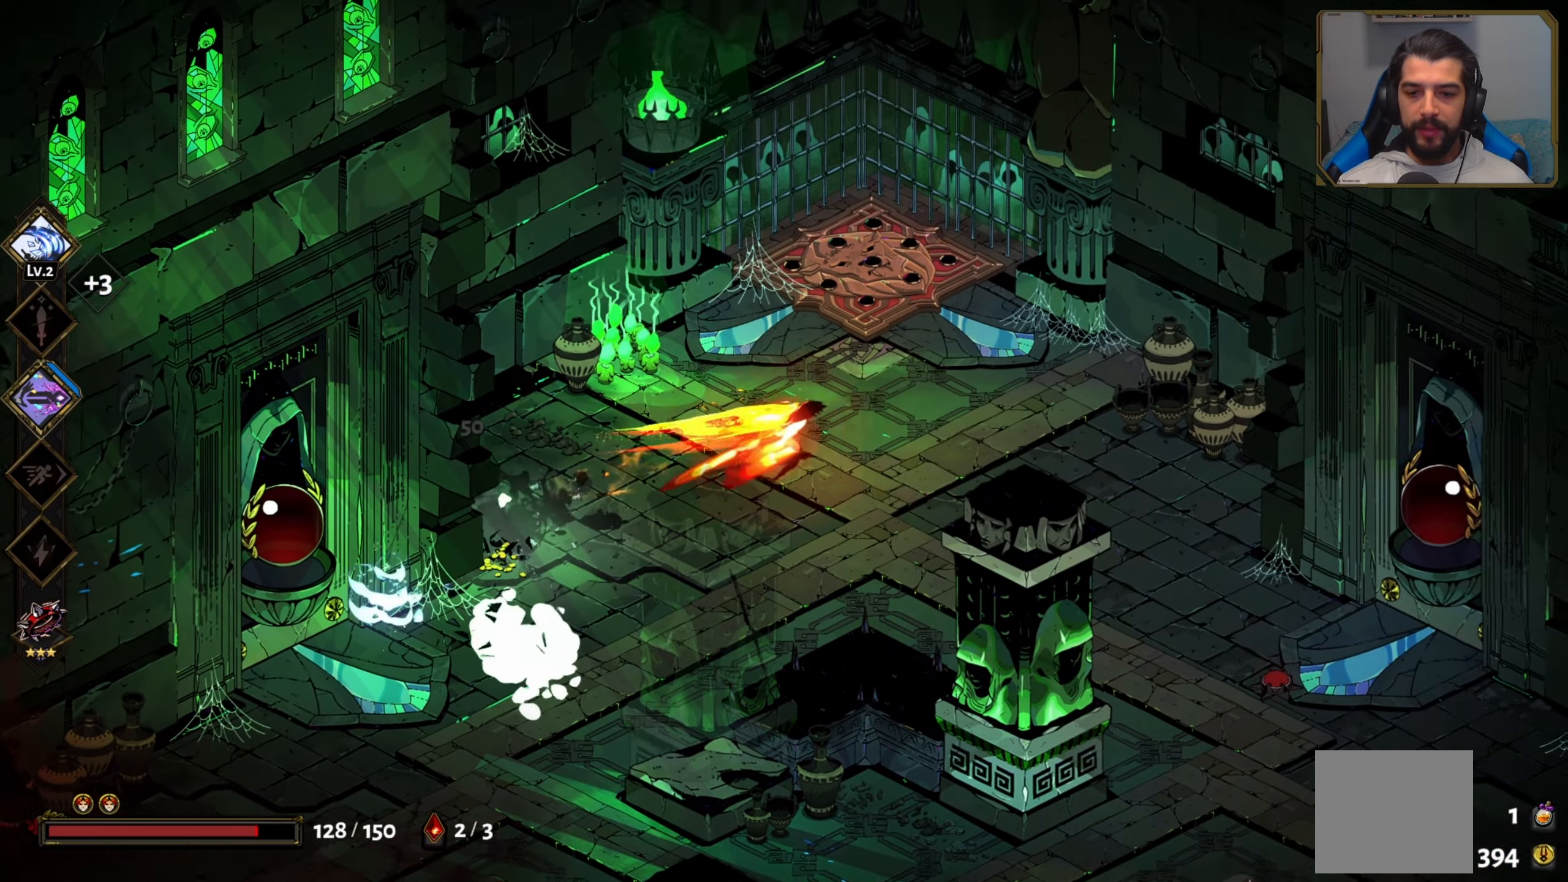
{"buttons": [], "left_stick": "down-right", "events": [[17, "A", "up"]]}
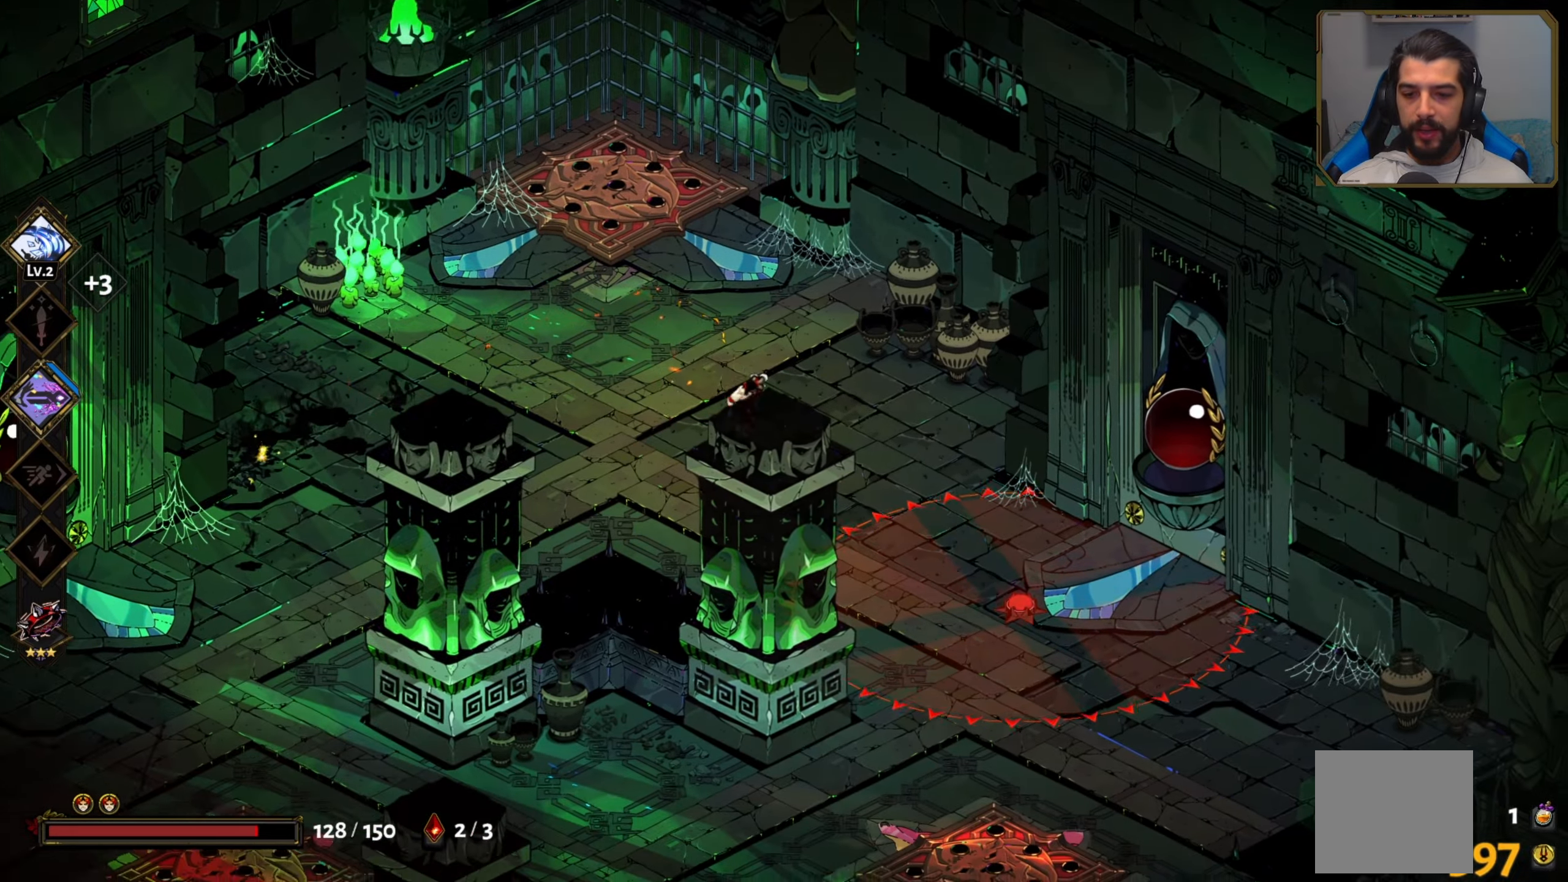
{"buttons": ["A"], "left_stick": "down-right", "events": [[400, "A", "down"]]}